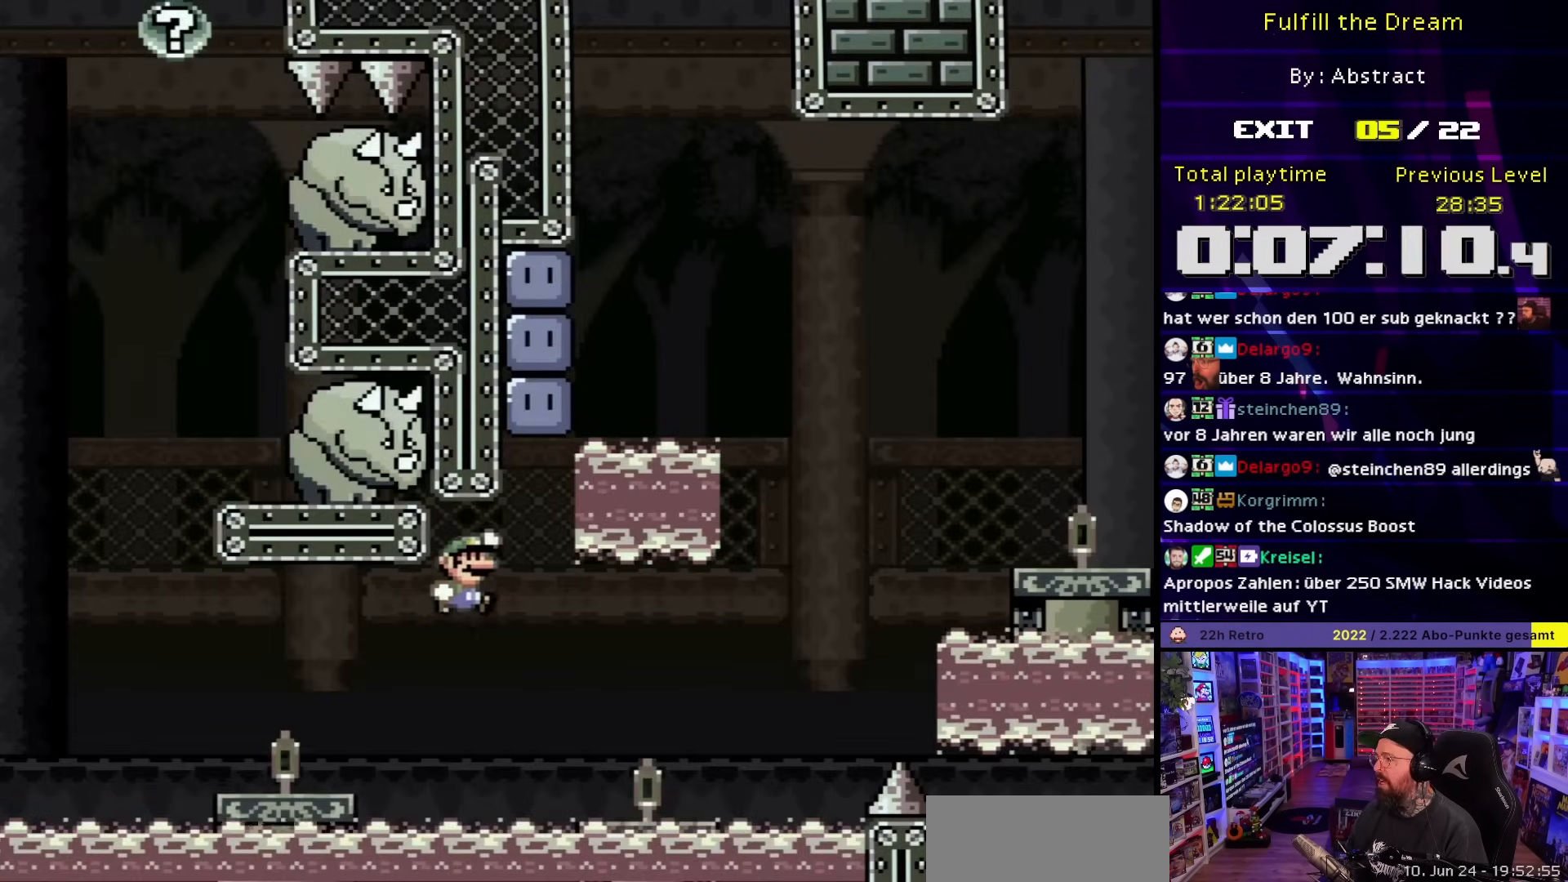
Gameplay with a controller (Nintendo layout); each line is a JSON object with the inputs held at the frame after it. "events" lists button and stick changes between this image and that frame as [ms after this image, input, new state], when the widget could be followed in between. Not read: L3 R3.
{"buttons": ["Y", "DPAD_RIGHT"], "events": [[83, "B", "down"], [267, "B", "up"], [283, "DPAD_LEFT", "down"], [283, "DPAD_RIGHT", "up"], [433, "DPAD_LEFT", "up"], [433, "DPAD_UP", "down"], [450, "DPAD_RIGHT", "down"], [450, "DPAD_UP", "up"]]}
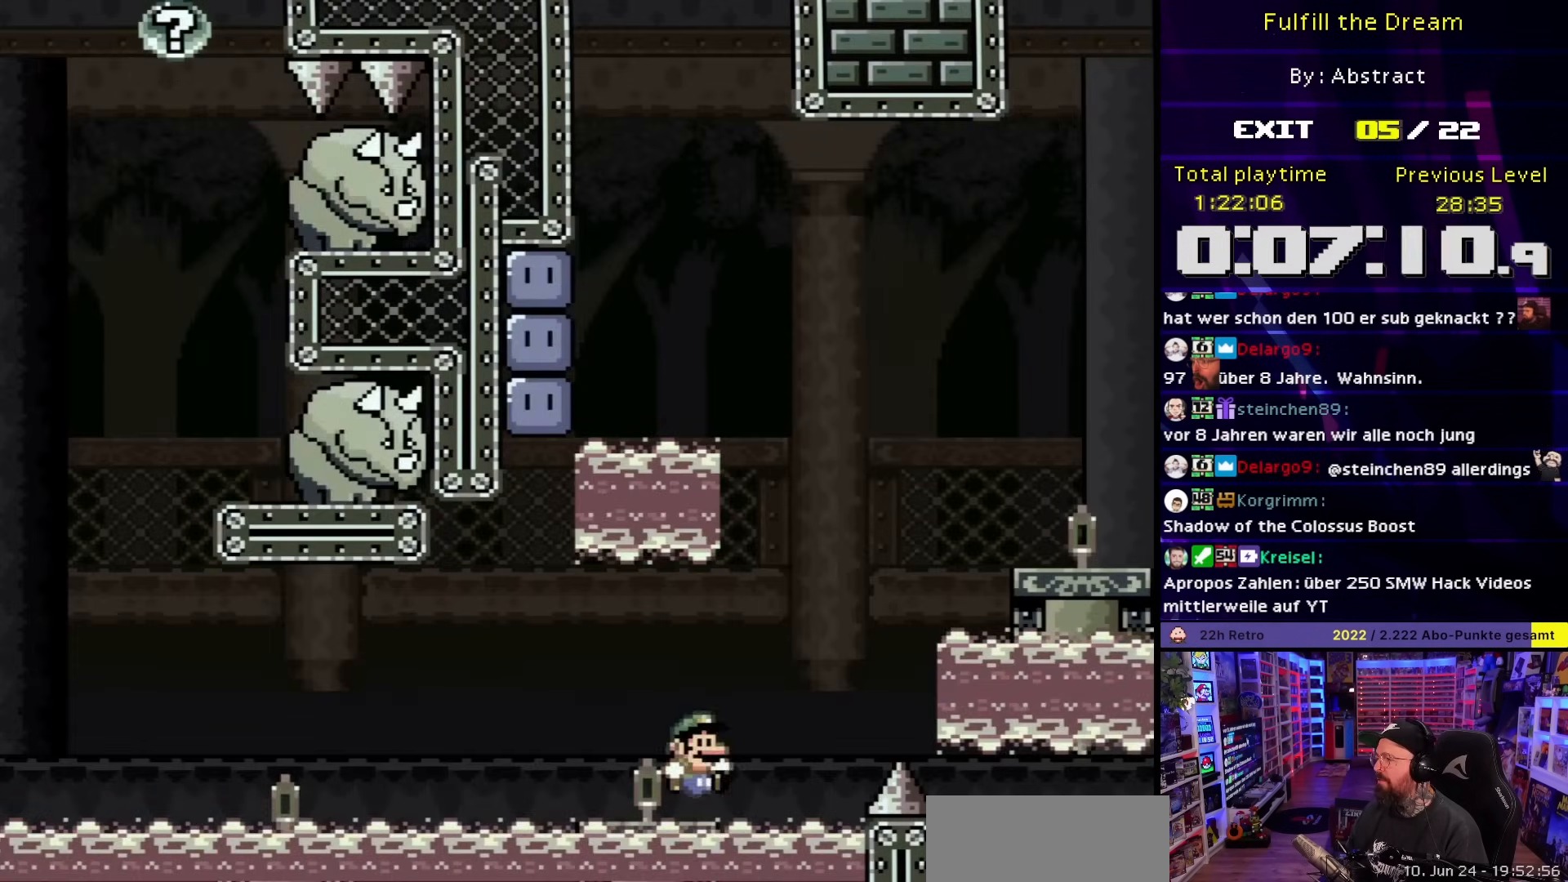
{"buttons": ["B", "Y", "DPAD_RIGHT"], "events": [[100, "B", "down"]]}
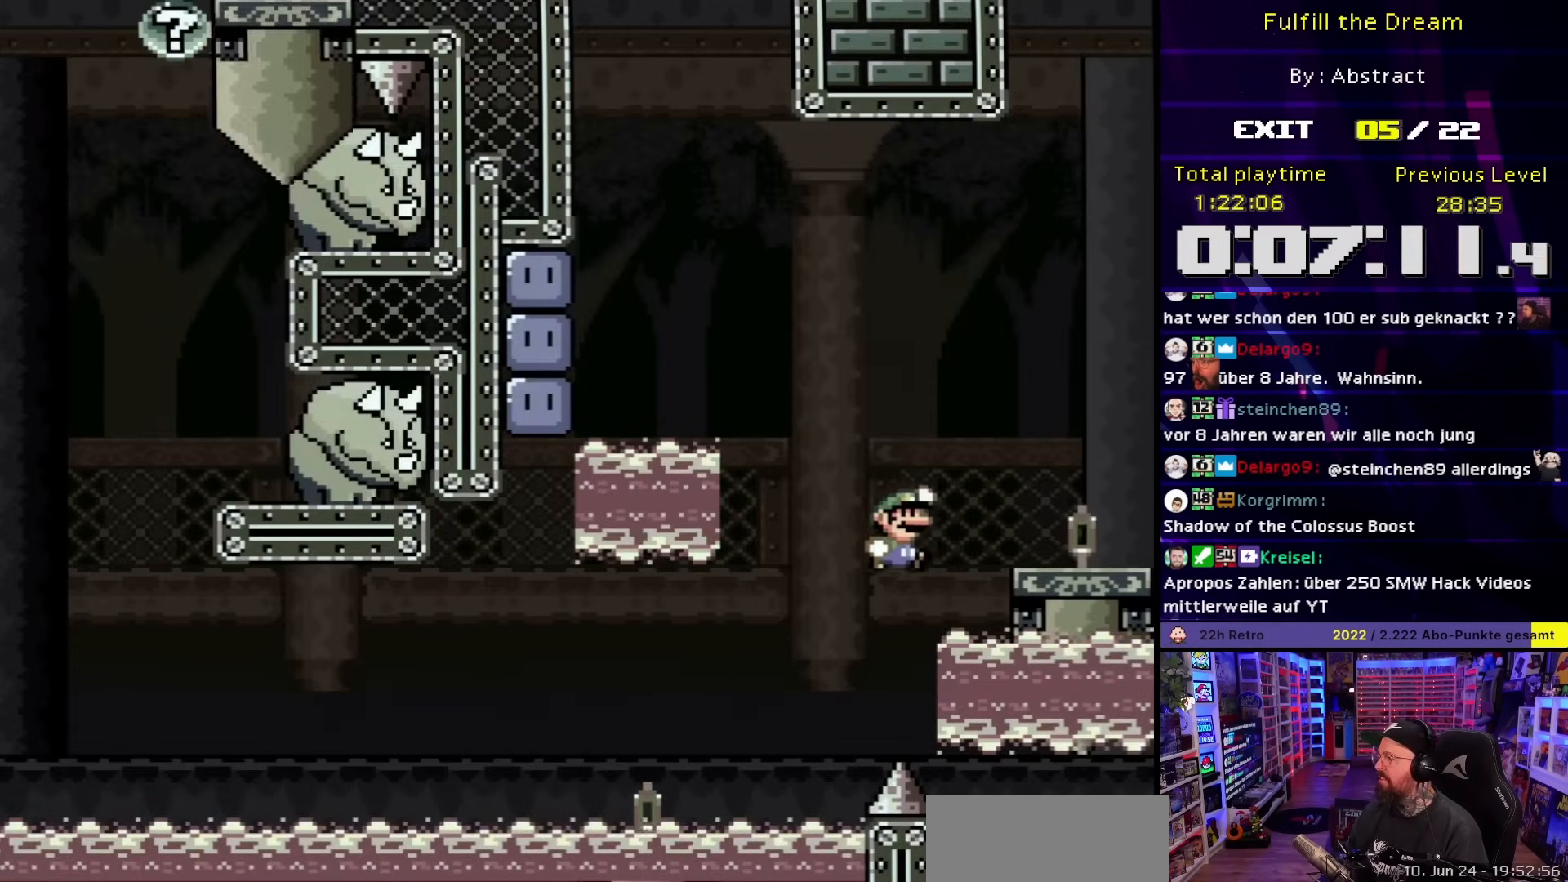
{"buttons": ["Y", "DPAD_LEFT"], "events": [[133, "DPAD_LEFT", "down"], [133, "DPAD_RIGHT", "up"], [200, "B", "up"]]}
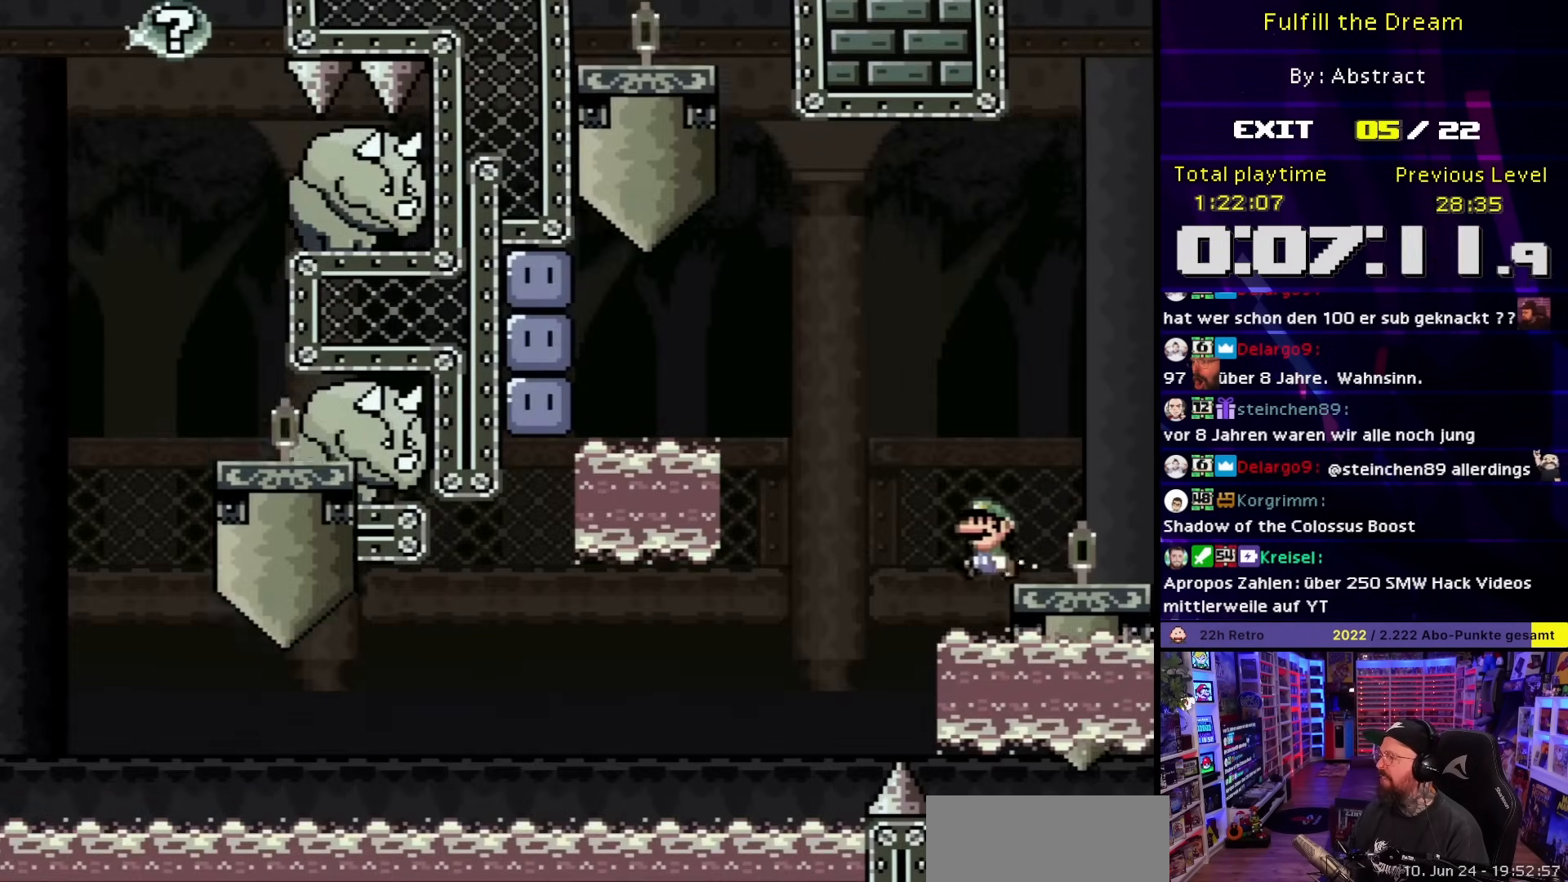
{"buttons": ["Y", "DPAD_RIGHT"], "events": [[17, "B", "down"], [367, "B", "up"], [450, "DPAD_LEFT", "up"], [450, "DPAD_RIGHT", "down"]]}
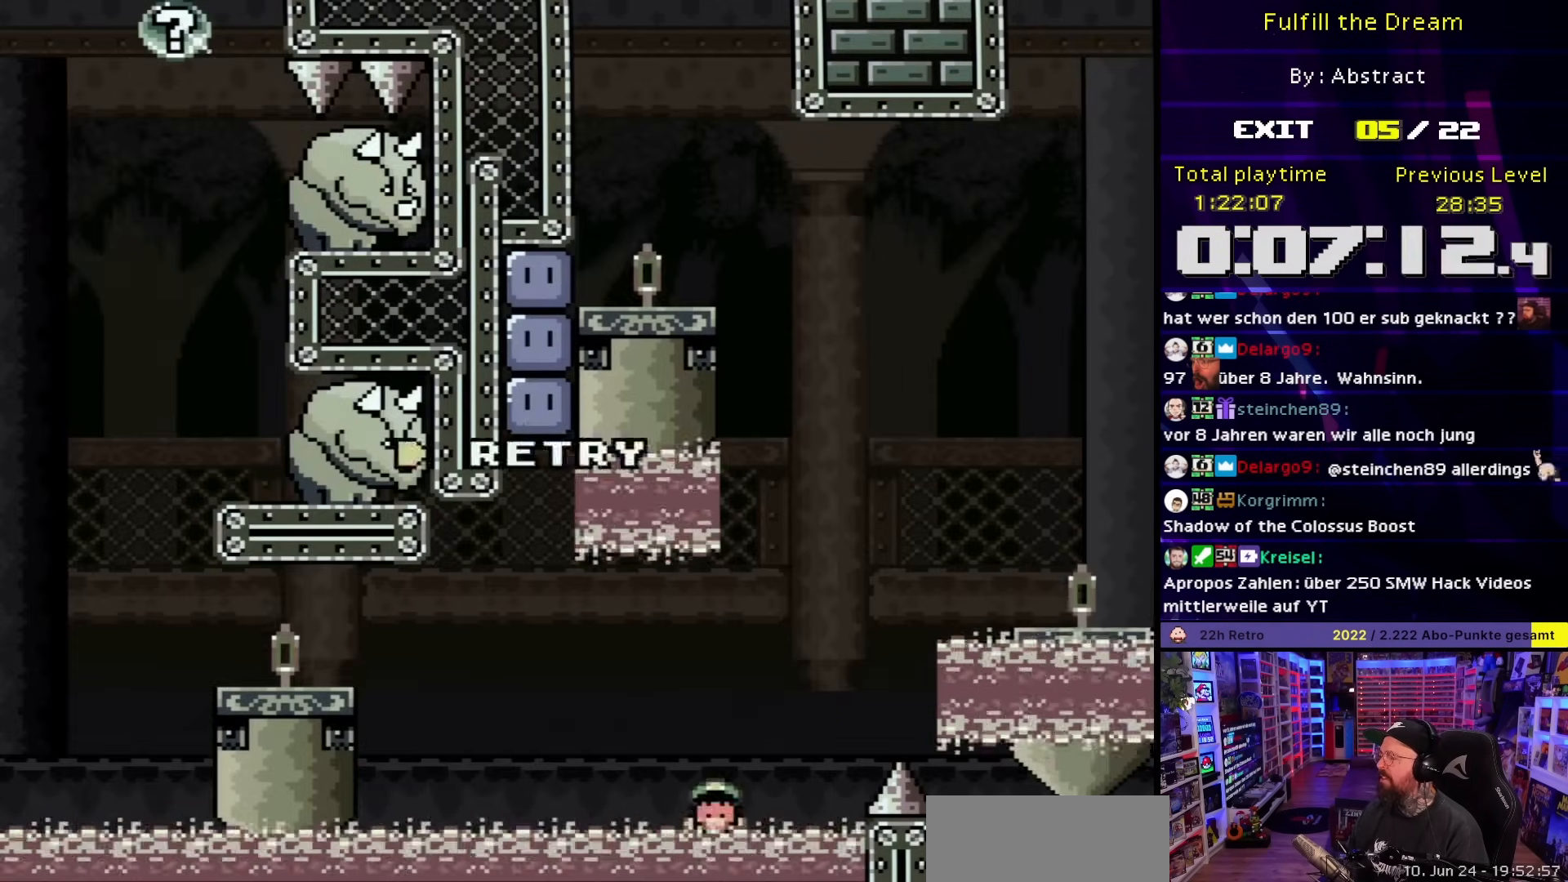
{"buttons": ["B", "Y"], "events": [[17, "B", "down"], [83, "DPAD_RIGHT", "up"], [117, "B", "up"], [217, "B", "down"]]}
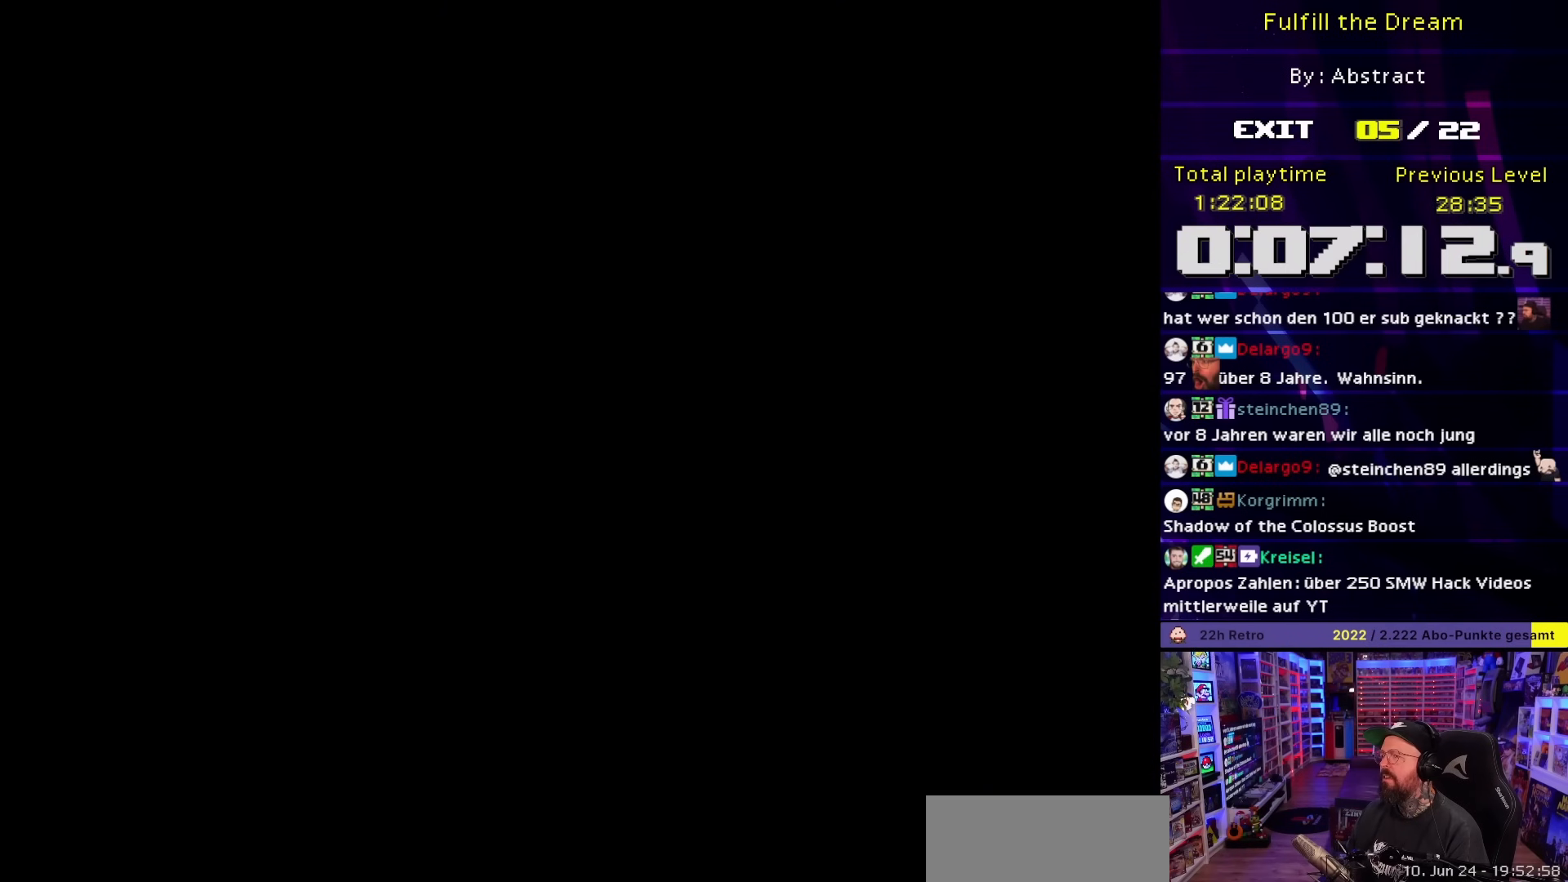
{"buttons": ["A", "X", "DPAD_RIGHT"], "events": [[233, "B", "up"], [233, "DPAD_RIGHT", "down"], [233, "X", "down"], [233, "Y", "up"], [433, "A", "down"]]}
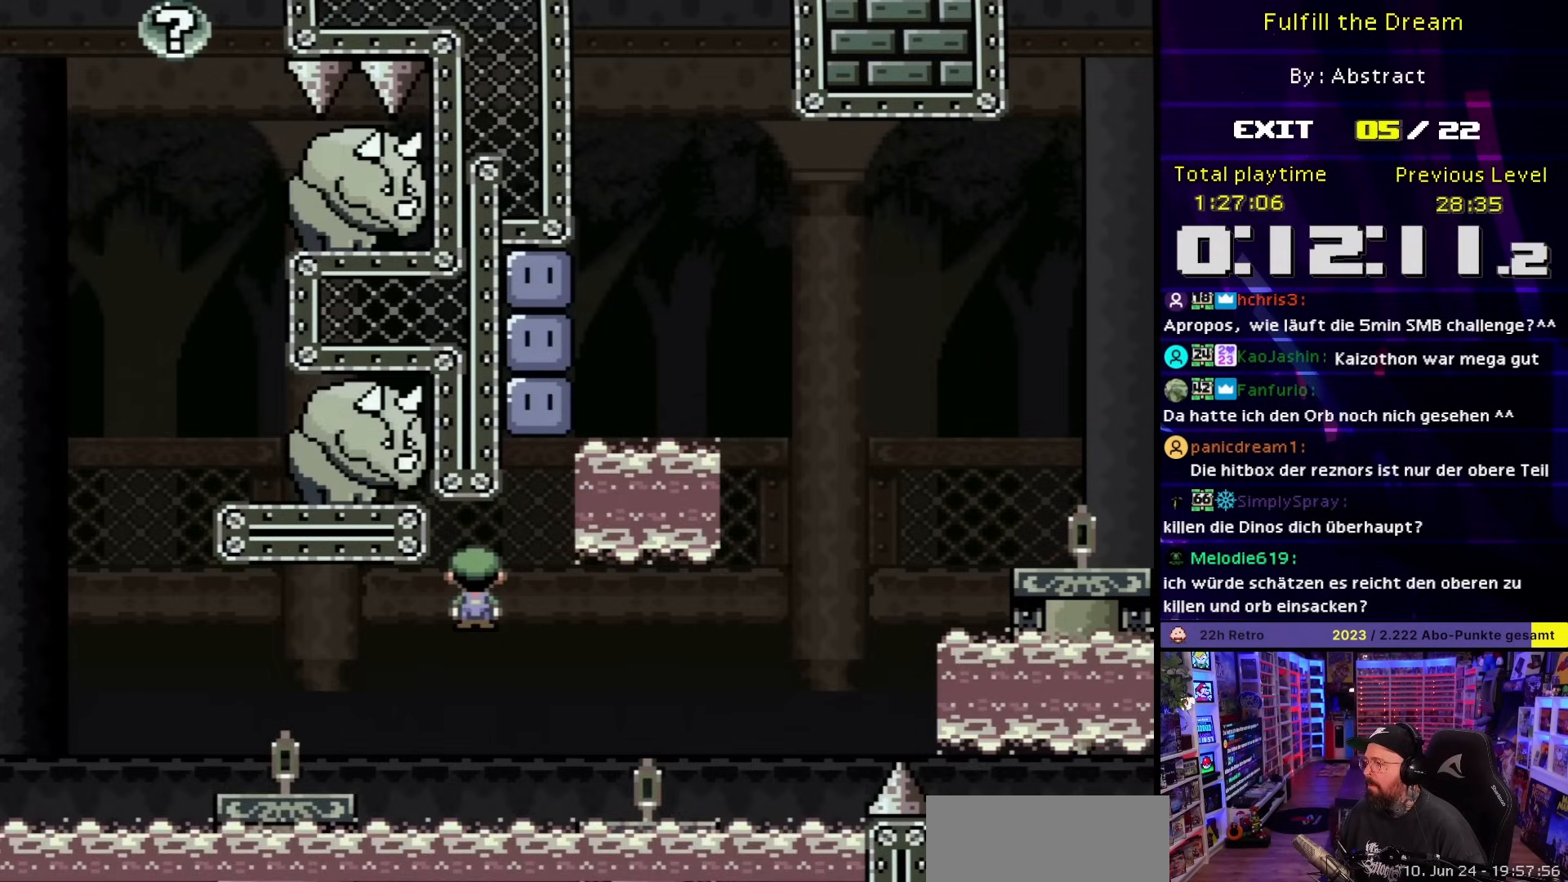
{"buttons": ["B", "Y", "DPAD_RIGHT"], "events": [[100, "A", "up"], [150, "Y", "down"], [167, "X", "up"], [367, "B", "down"]]}
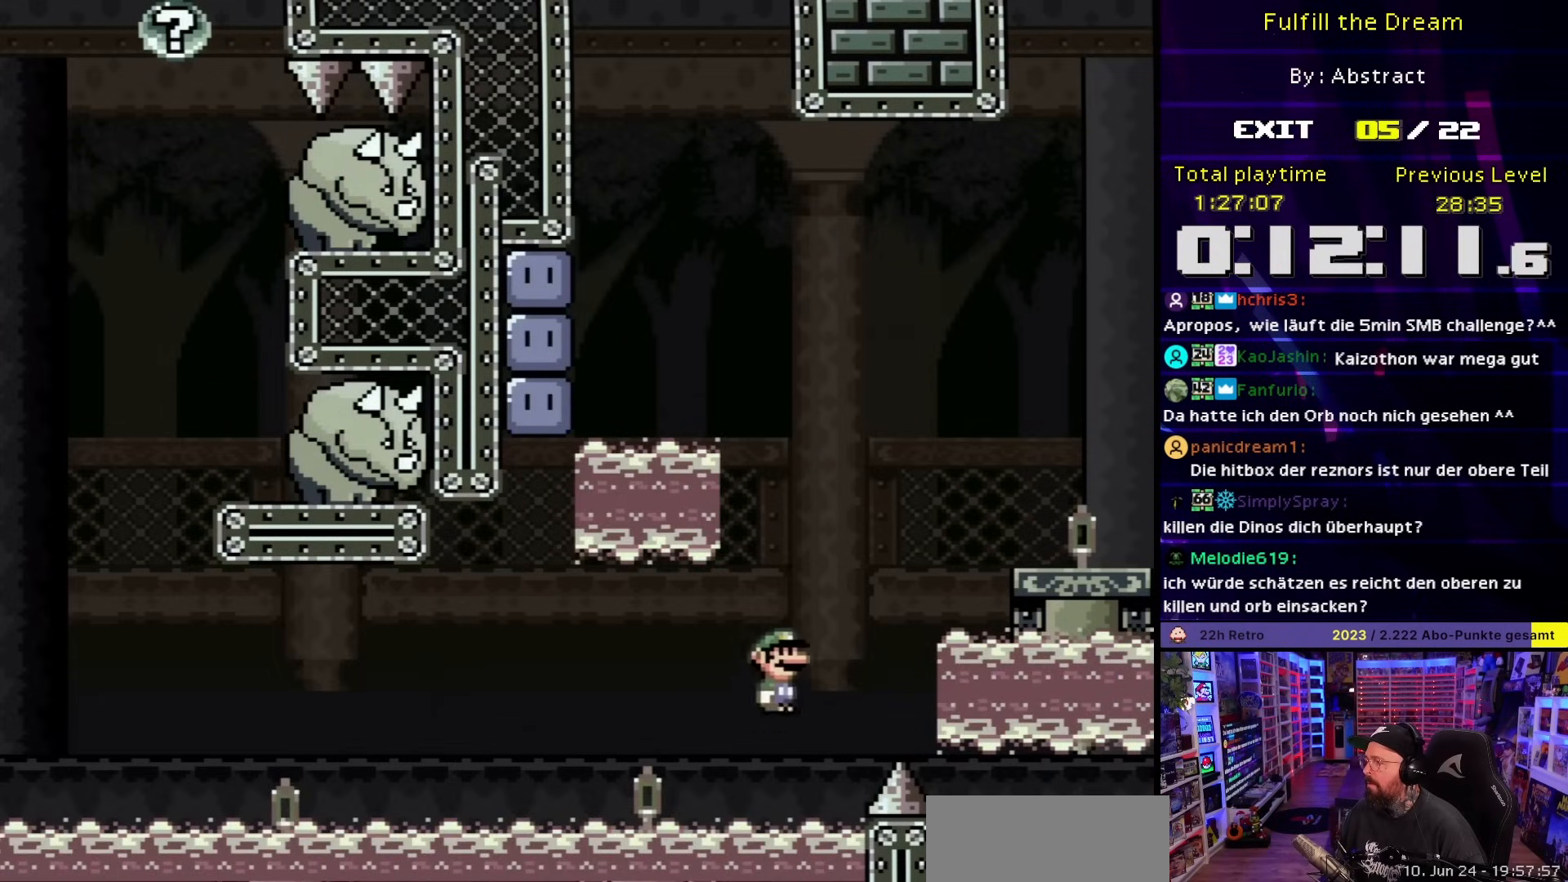
{"buttons": ["Y", "DPAD_LEFT"], "events": [[417, "DPAD_RIGHT", "up"], [500, "B", "up"], [500, "DPAD_LEFT", "down"]]}
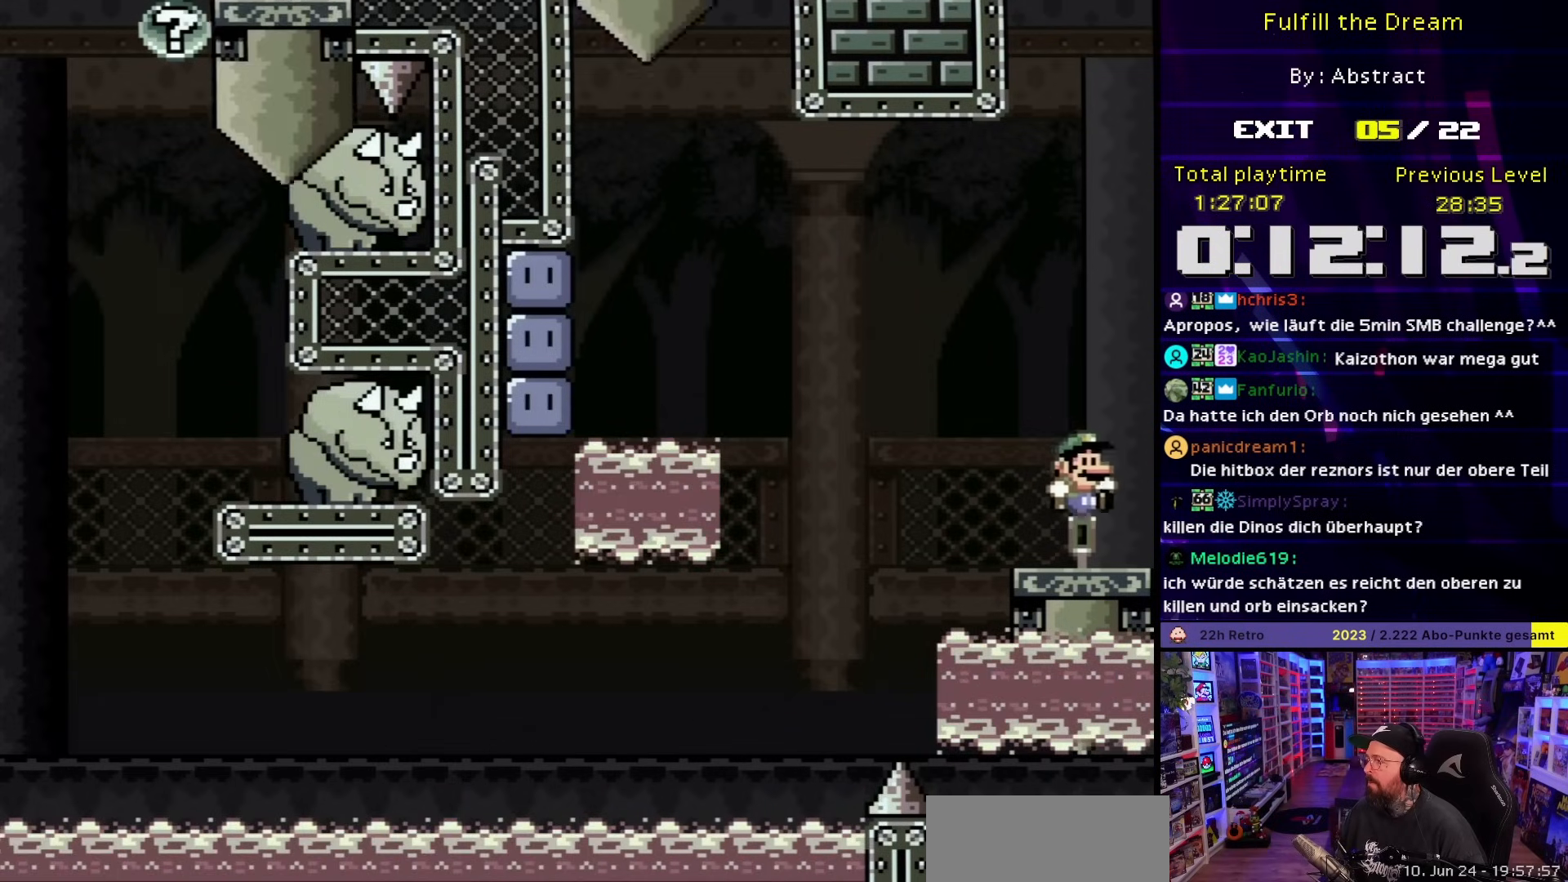
{"buttons": ["B", "Y", "DPAD_LEFT"], "events": [[317, "B", "down"], [417, "DPAD_LEFT", "up"], [417, "START", "down"], [433, "DPAD_LEFT", "down"], [433, "START", "up"]]}
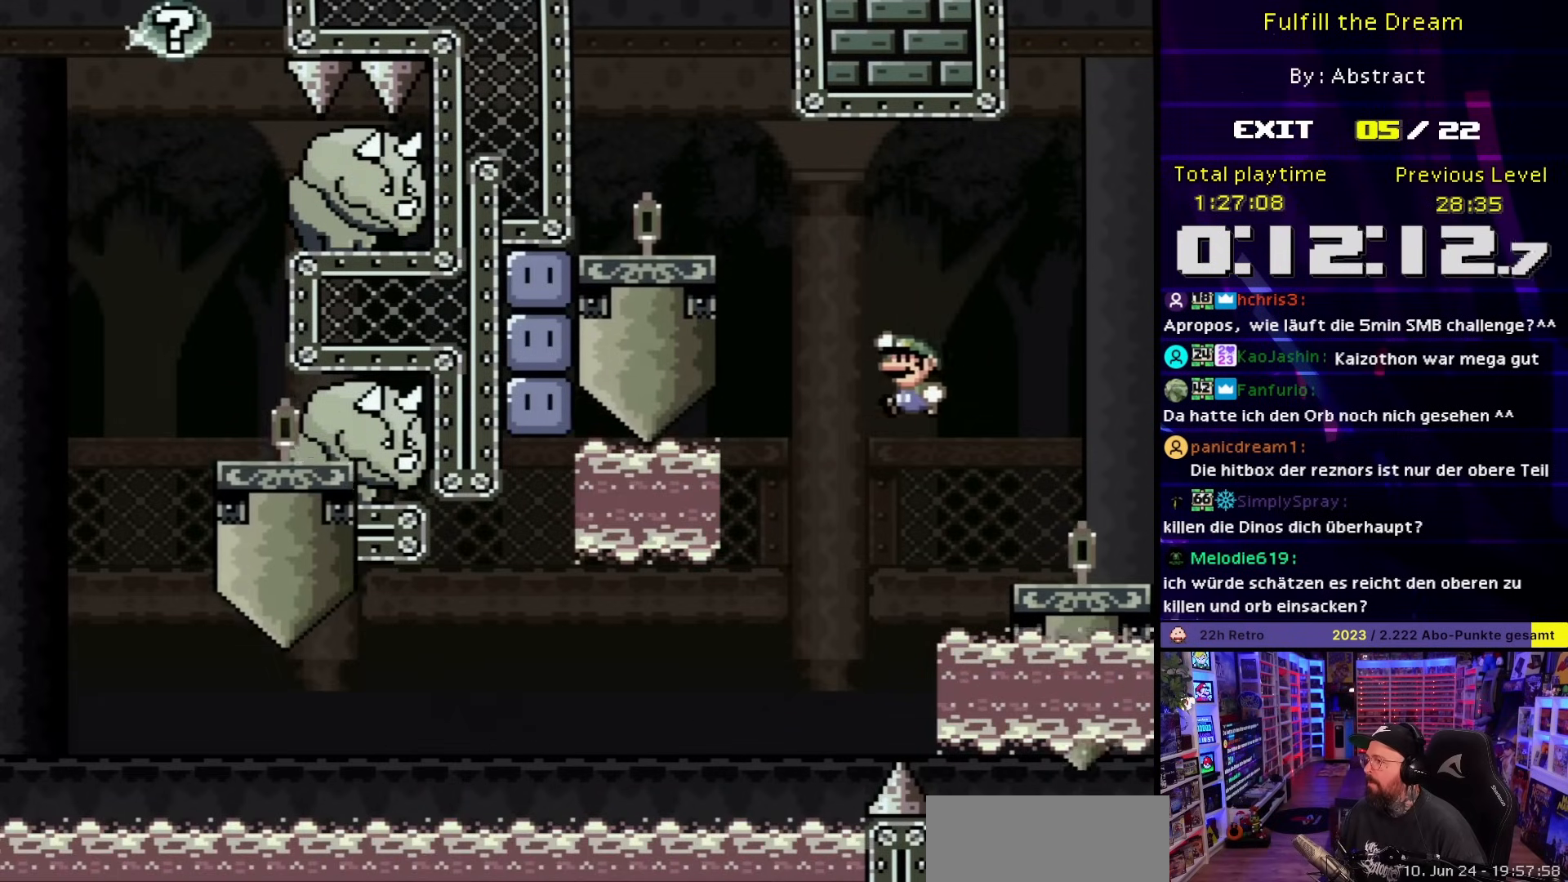
{"buttons": [], "events": [[417, "B", "up"], [433, "Y", "up"], [483, "DPAD_LEFT", "up"]]}
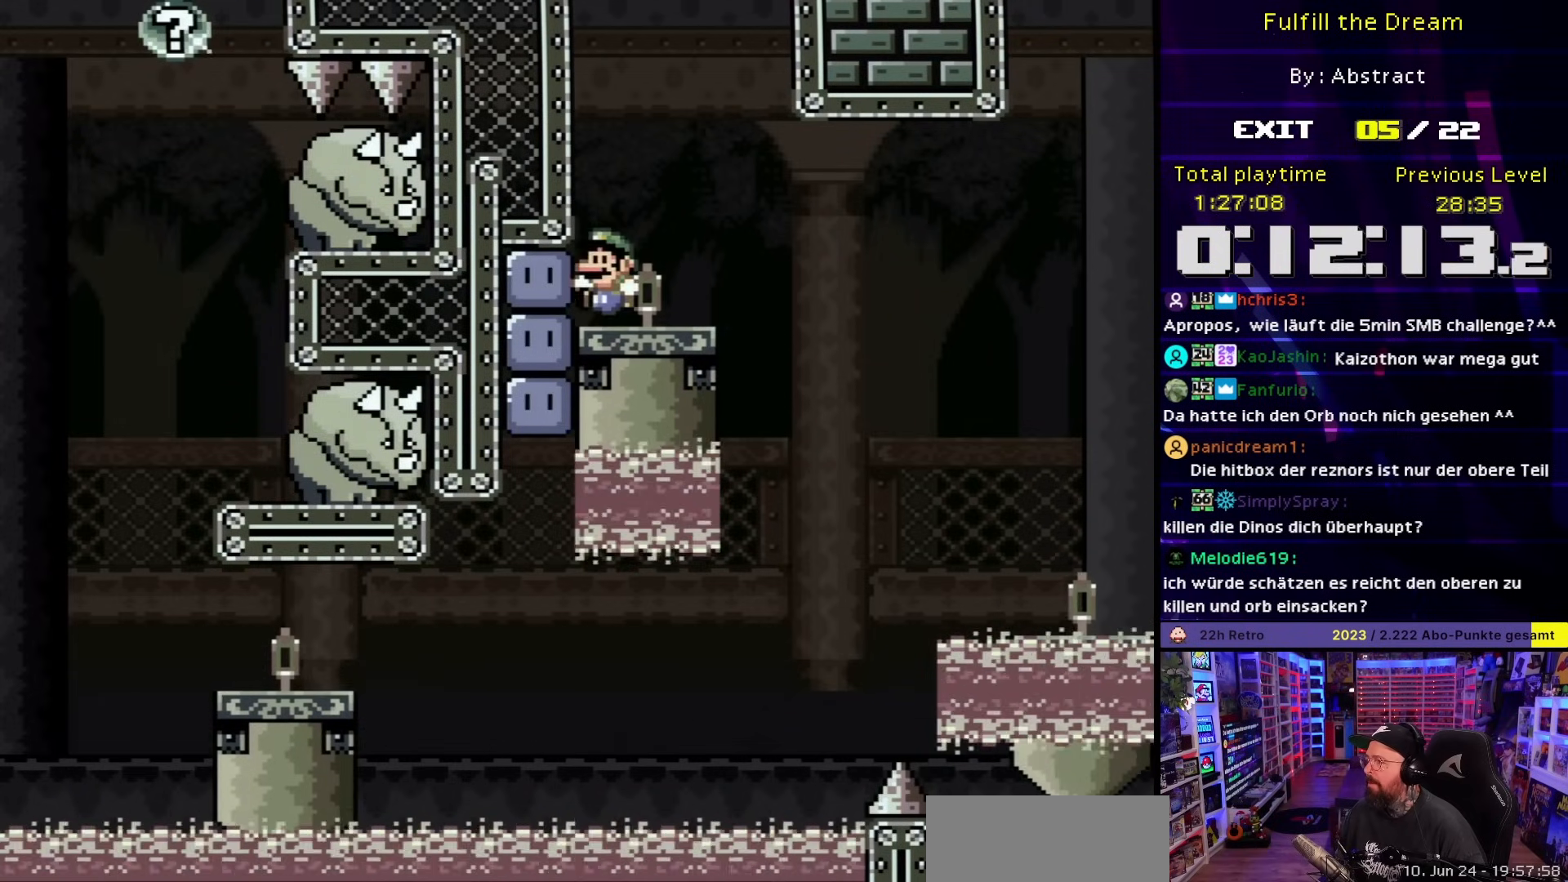
{"buttons": ["B", "Y", "DPAD_RIGHT"], "events": [[33, "Y", "down"], [317, "B", "down"], [383, "DPAD_RIGHT", "down"], [400, "DPAD_UP", "down"], [483, "DPAD_UP", "up"]]}
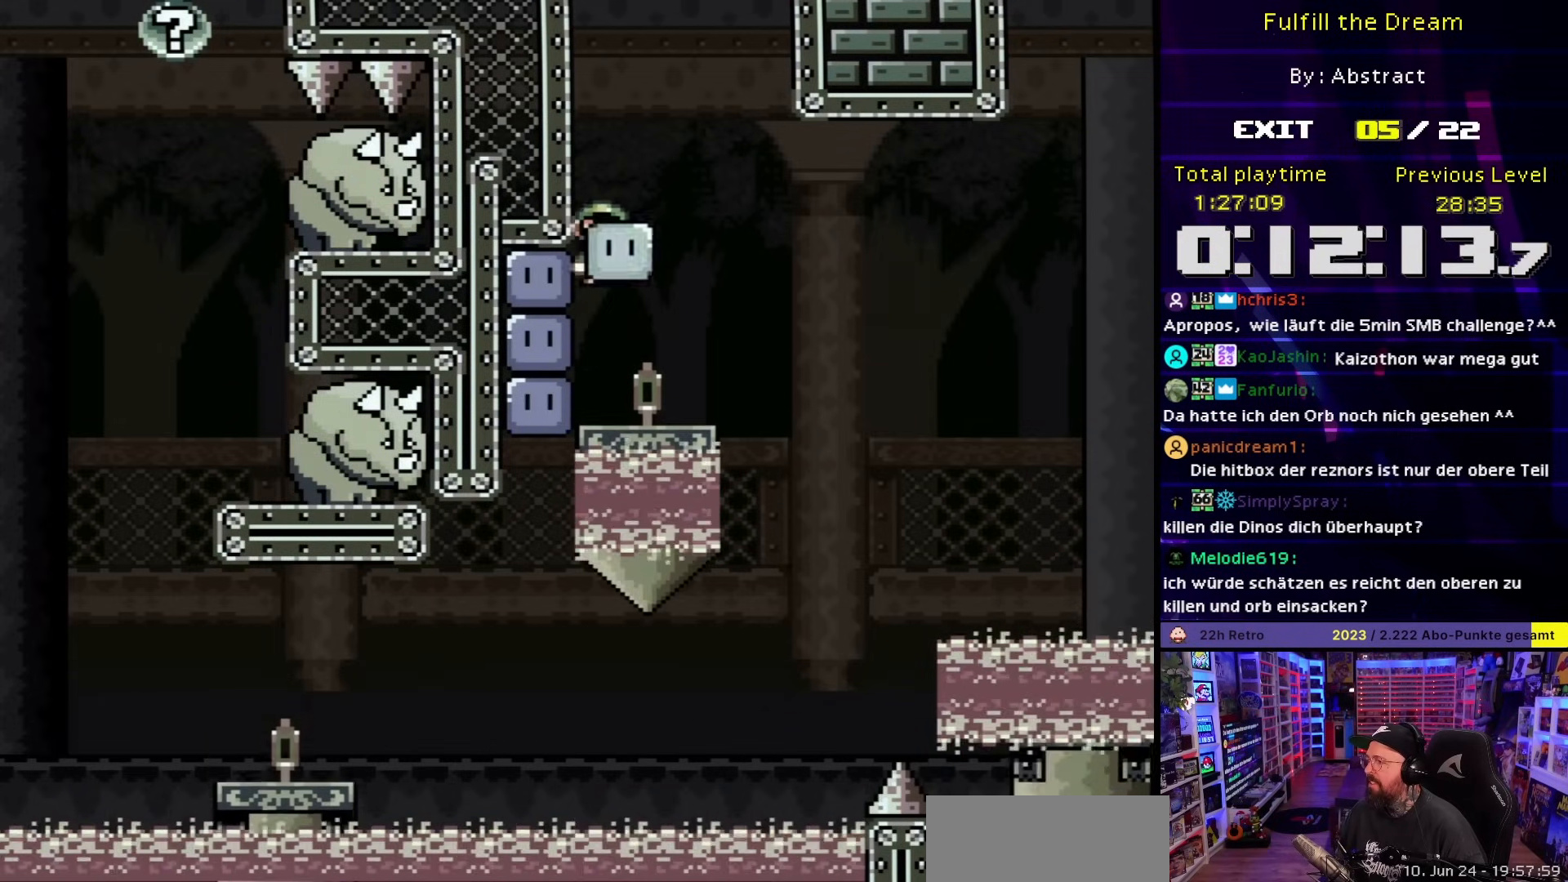
{"buttons": ["B", "Y", "DPAD_LEFT"], "events": [[33, "B", "up"], [100, "B", "down"], [250, "DPAD_RIGHT", "up"], [450, "DPAD_LEFT", "down"]]}
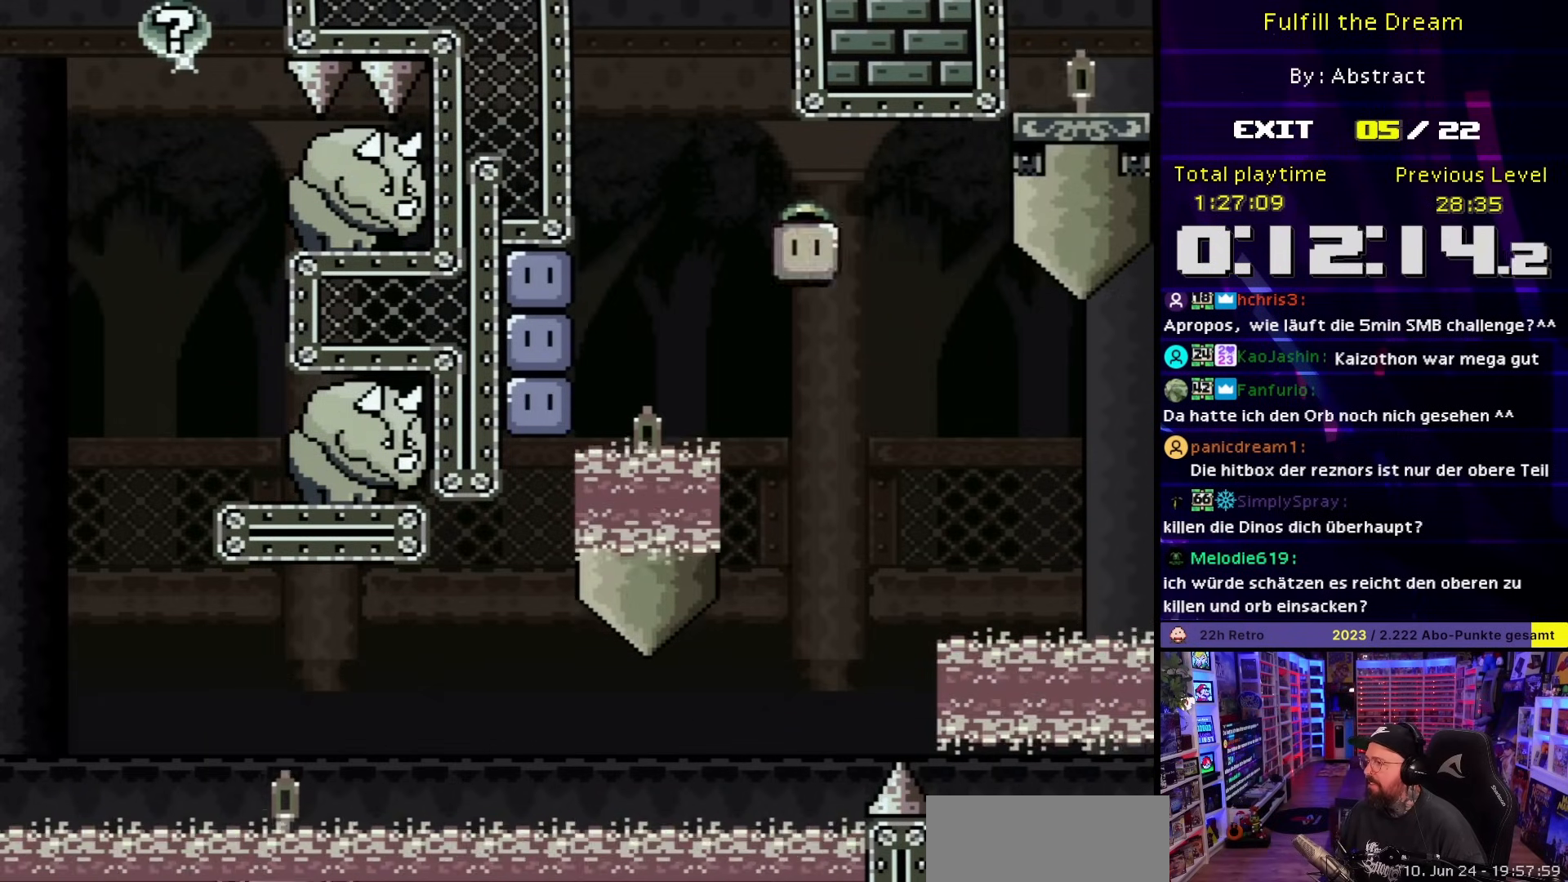
{"buttons": ["B", "Y", "DPAD_RIGHT"], "events": [[400, "DPAD_LEFT", "up"], [500, "DPAD_RIGHT", "down"]]}
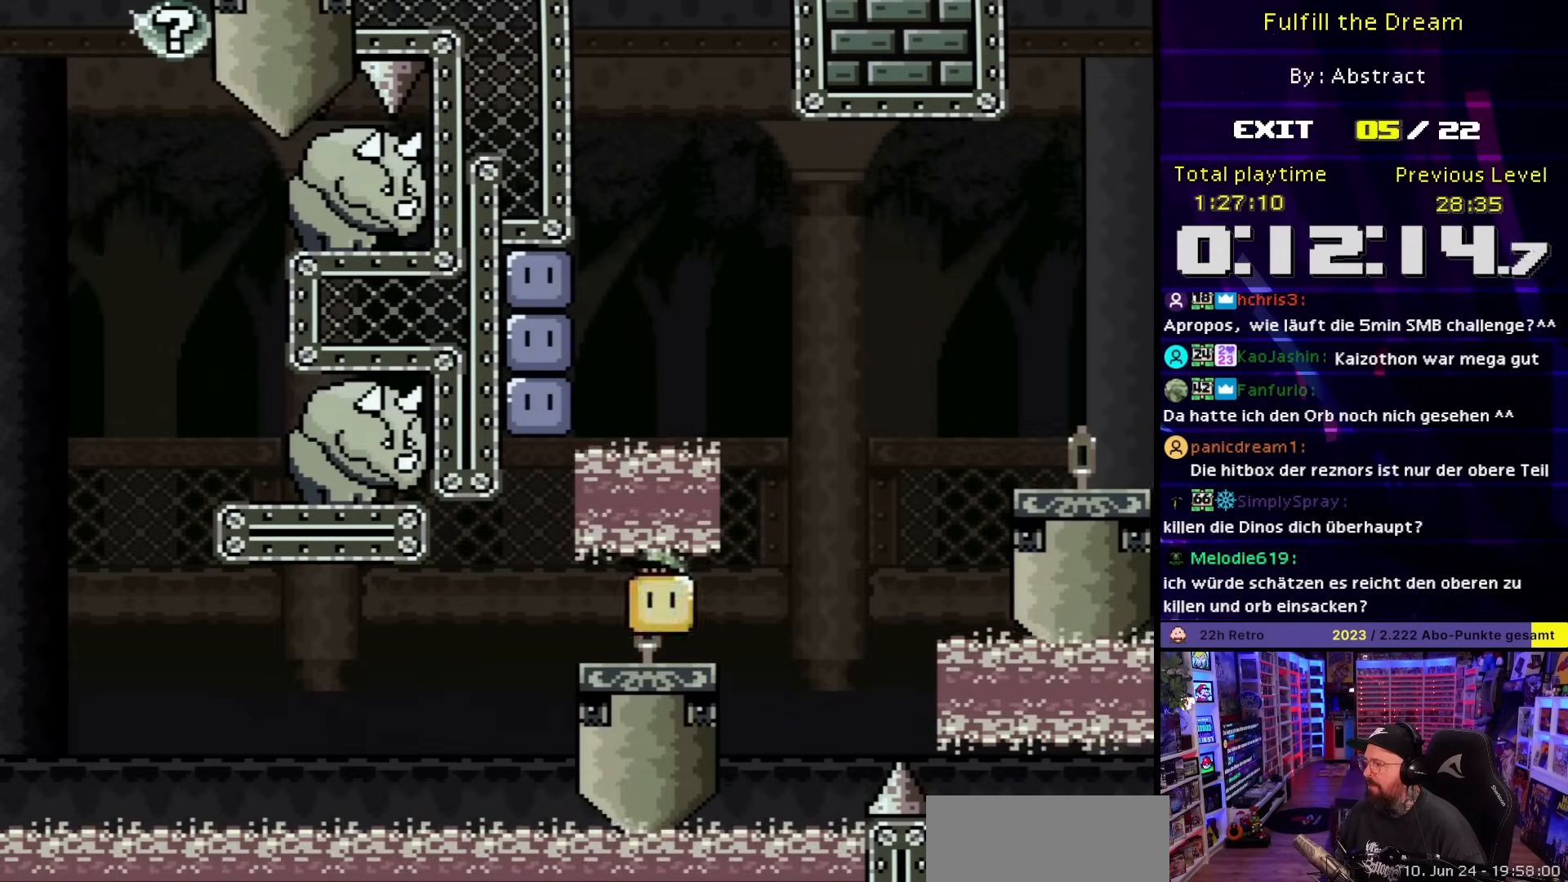
{"buttons": ["Y"], "events": [[83, "B", "up"], [117, "DPAD_RIGHT", "up"]]}
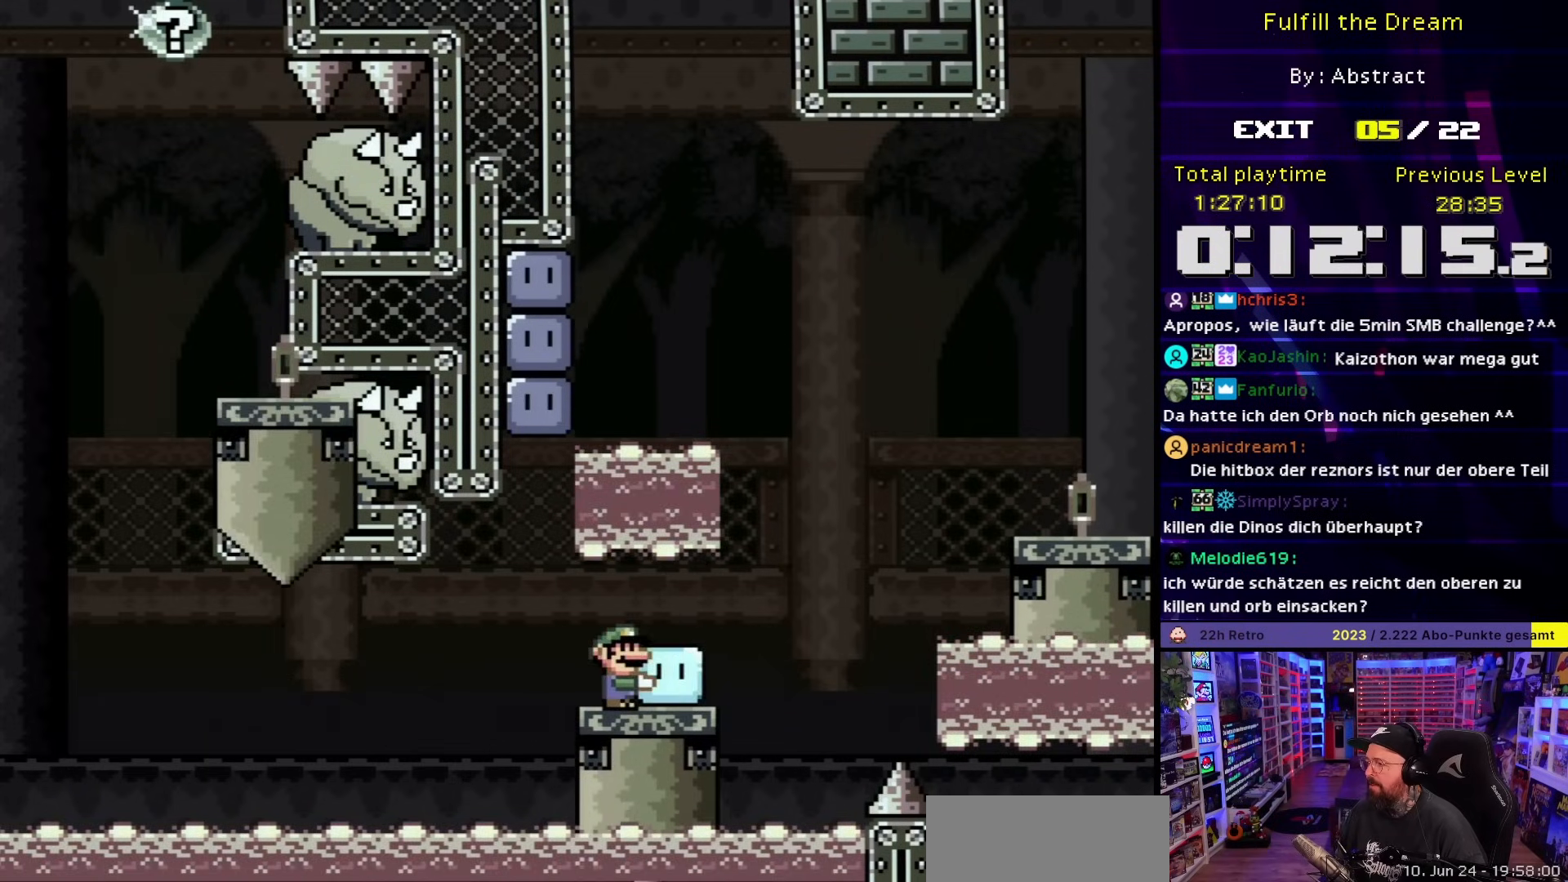
{"buttons": ["Y", "DPAD_LEFT"], "events": [[83, "DPAD_LEFT", "down"], [117, "DPAD_LEFT", "up"], [117, "START", "down"], [133, "DPAD_LEFT", "down"], [133, "START", "up"], [267, "B", "down"], [317, "DPAD_LEFT", "up"], [333, "B", "up"], [500, "DPAD_LEFT", "down"]]}
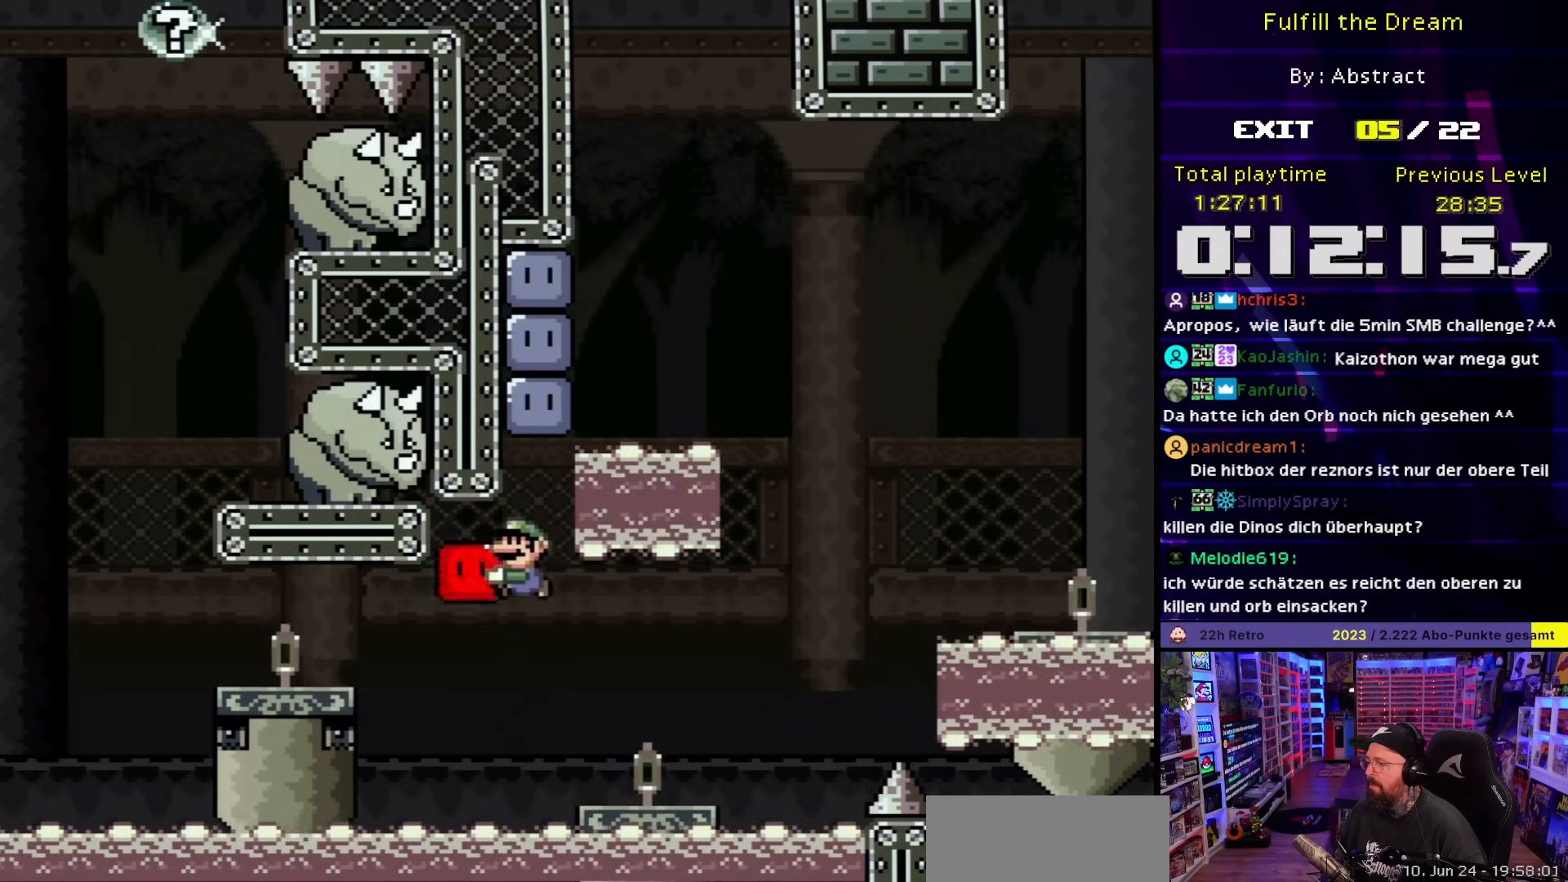
{"buttons": ["B", "Y", "DPAD_LEFT"], "events": [[67, "B", "down"], [283, "B", "up"], [483, "B", "down"]]}
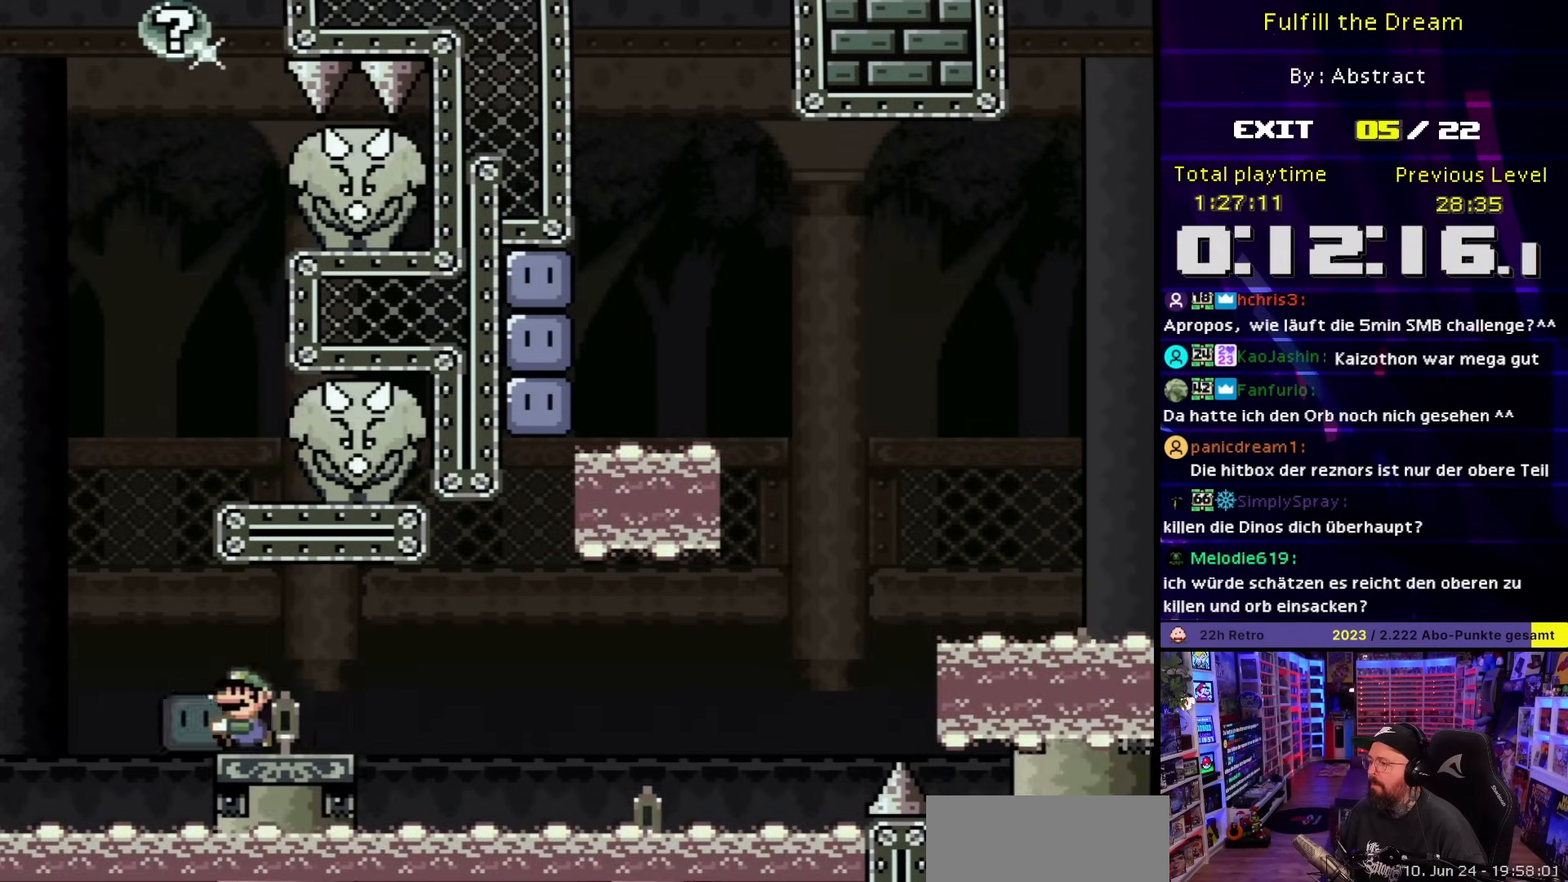
{"buttons": ["B", "Y", "DPAD_LEFT"], "events": [[50, "DPAD_LEFT", "up"], [100, "DPAD_RIGHT", "down"], [450, "DPAD_UP", "down"], [467, "DPAD_RIGHT", "up"], [467, "DPAD_UP", "up"], [483, "DPAD_LEFT", "down"]]}
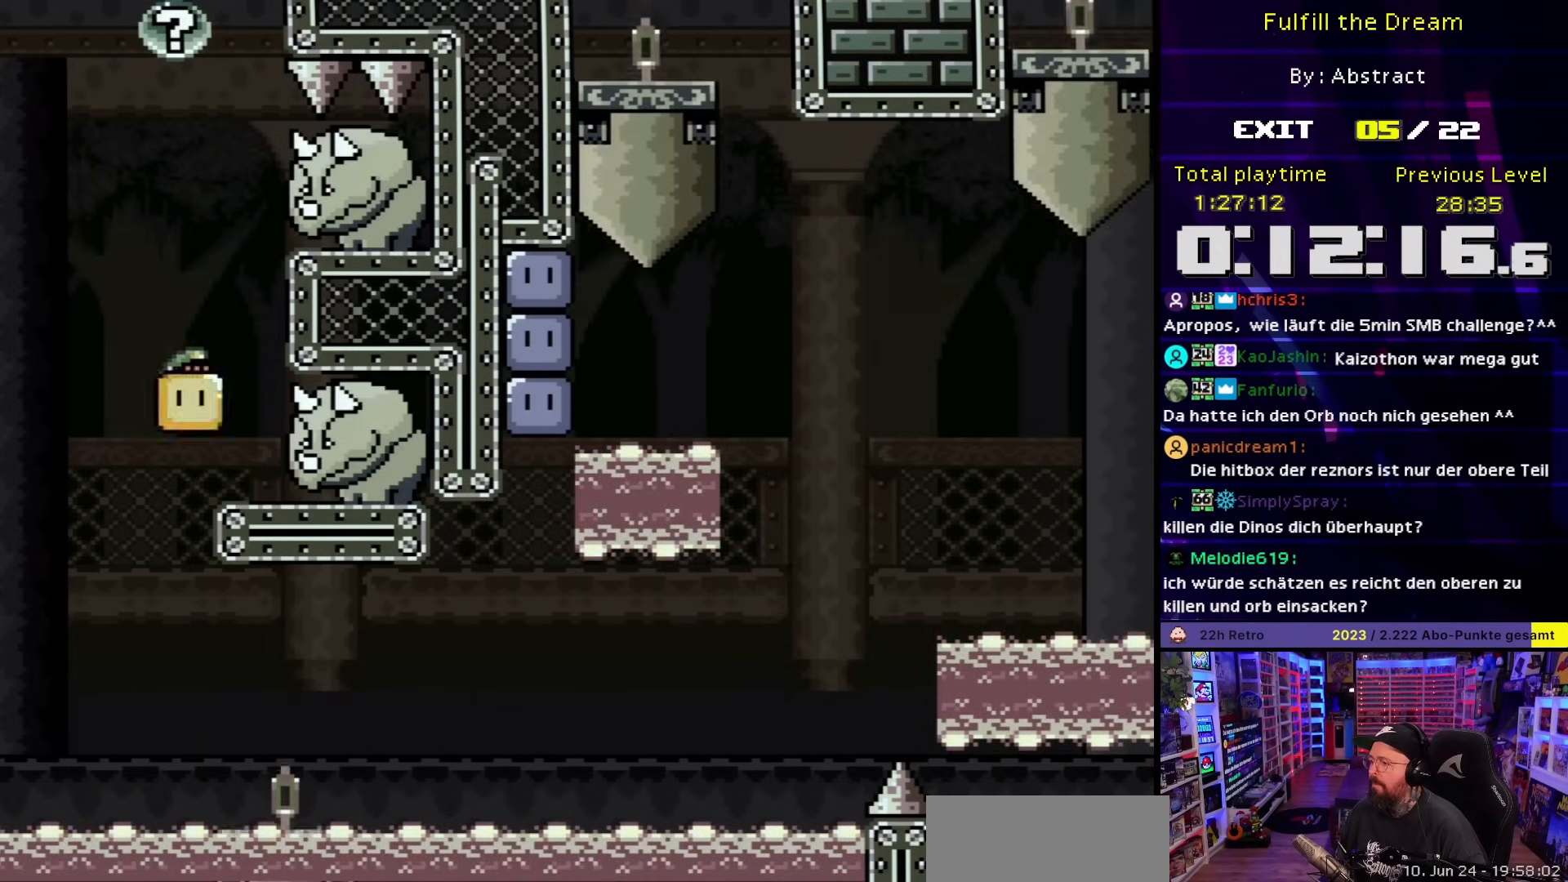
{"buttons": ["Y"], "events": [[50, "DPAD_LEFT", "up"], [100, "B", "up"]]}
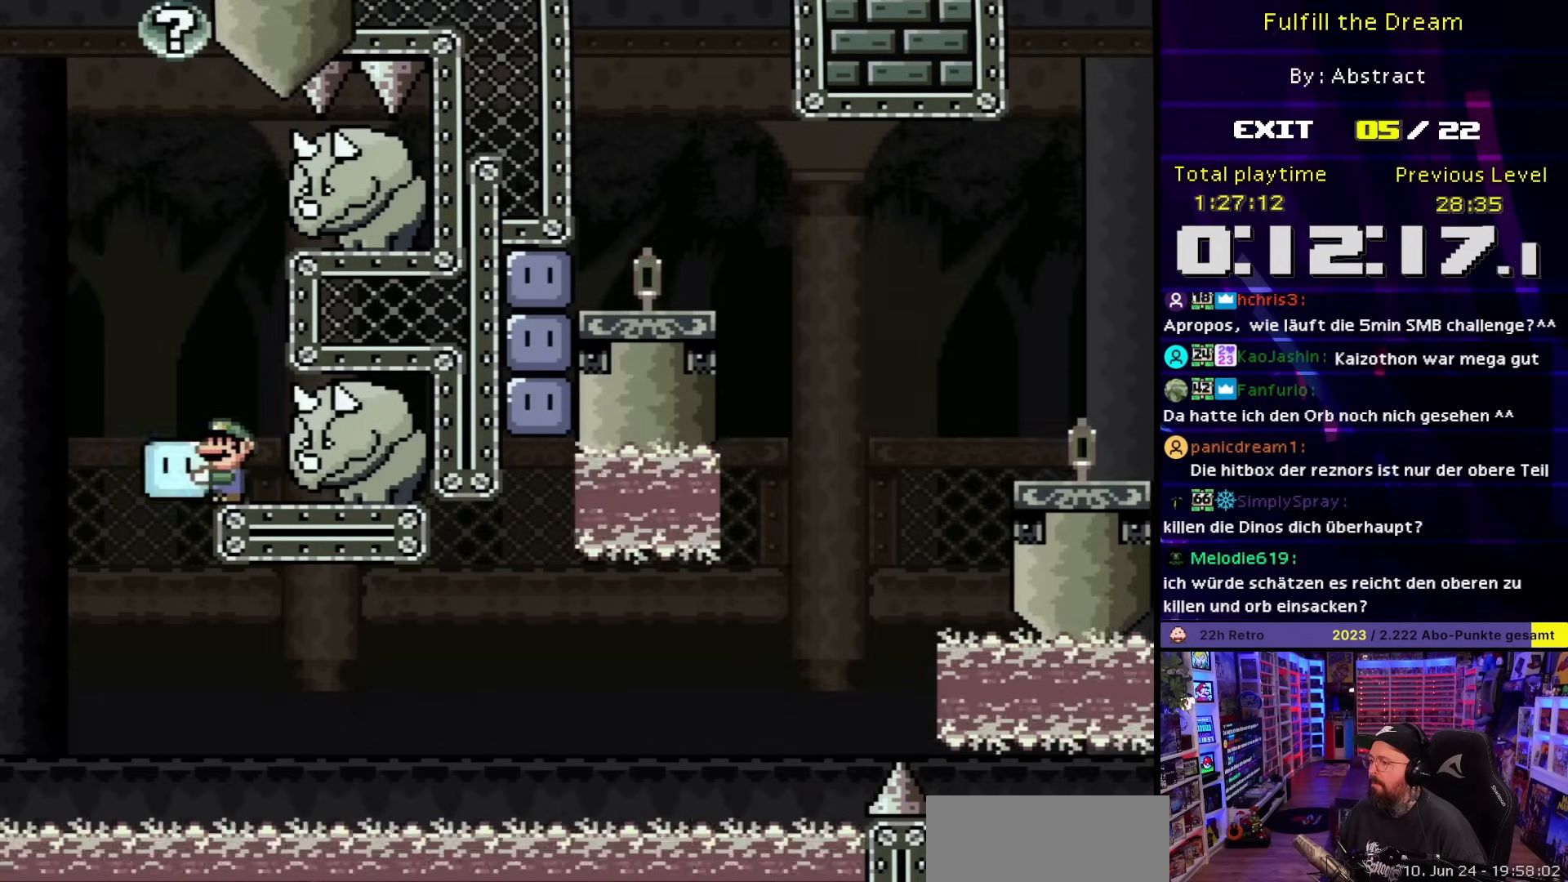
{"buttons": ["B", "Y", "DPAD_RIGHT"], "events": [[83, "DPAD_LEFT", "down"], [167, "B", "down"], [300, "DPAD_LEFT", "up"], [417, "Y", "up"], [433, "DPAD_RIGHT", "down"], [433, "Y", "down"]]}
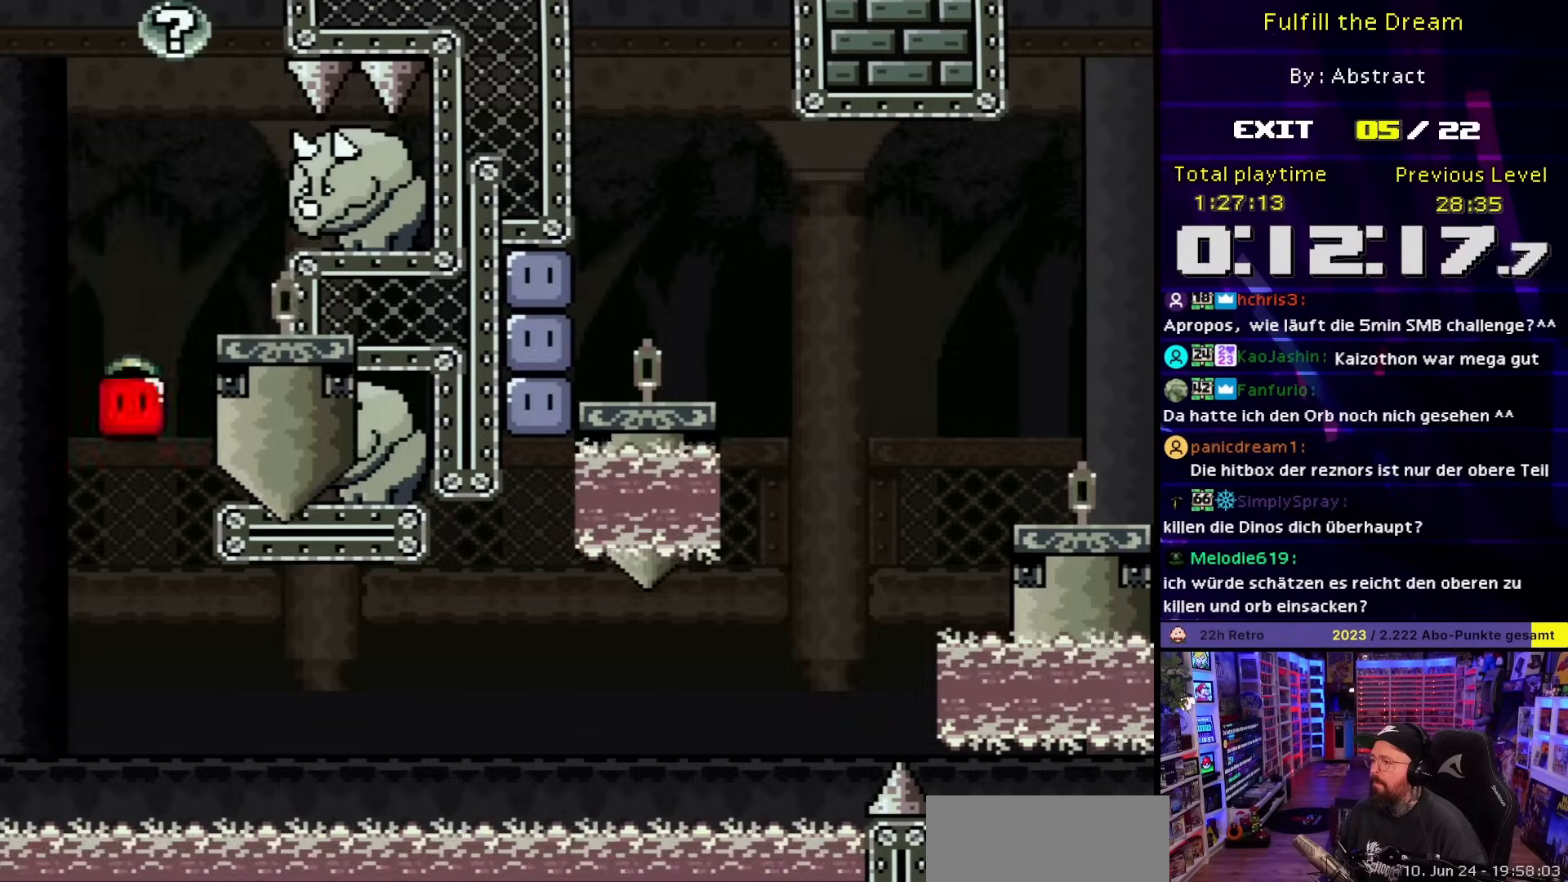
{"buttons": ["Y"], "events": [[217, "DPAD_RIGHT", "up"], [233, "DPAD_LEFT", "down"], [267, "B", "up"], [333, "DPAD_LEFT", "up"]]}
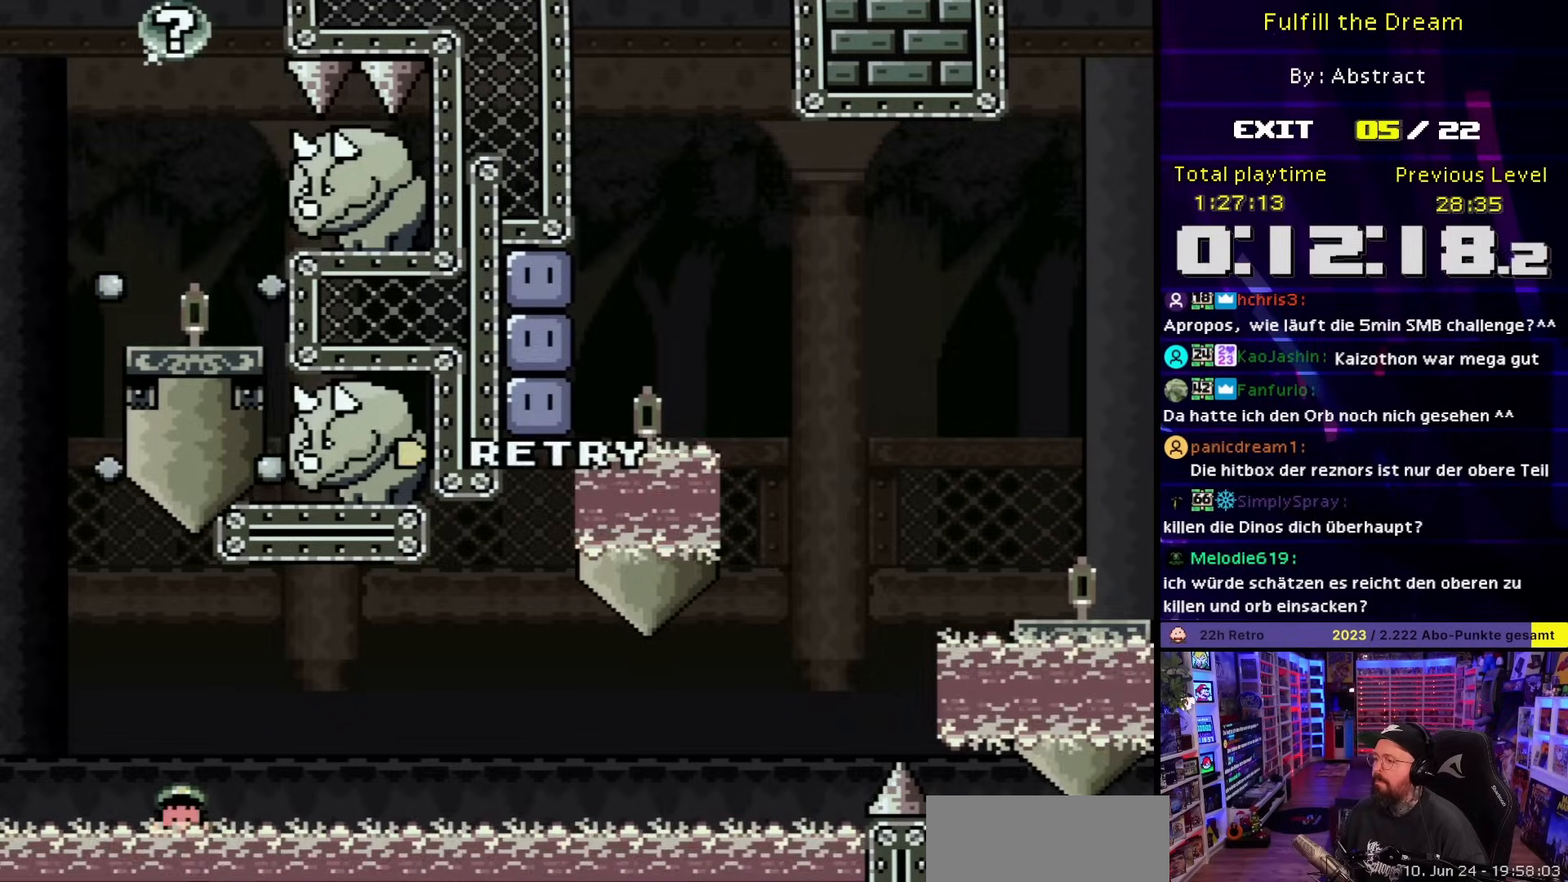
{"buttons": [], "events": [[250, "B", "down"], [350, "B", "up"], [367, "Y", "up"]]}
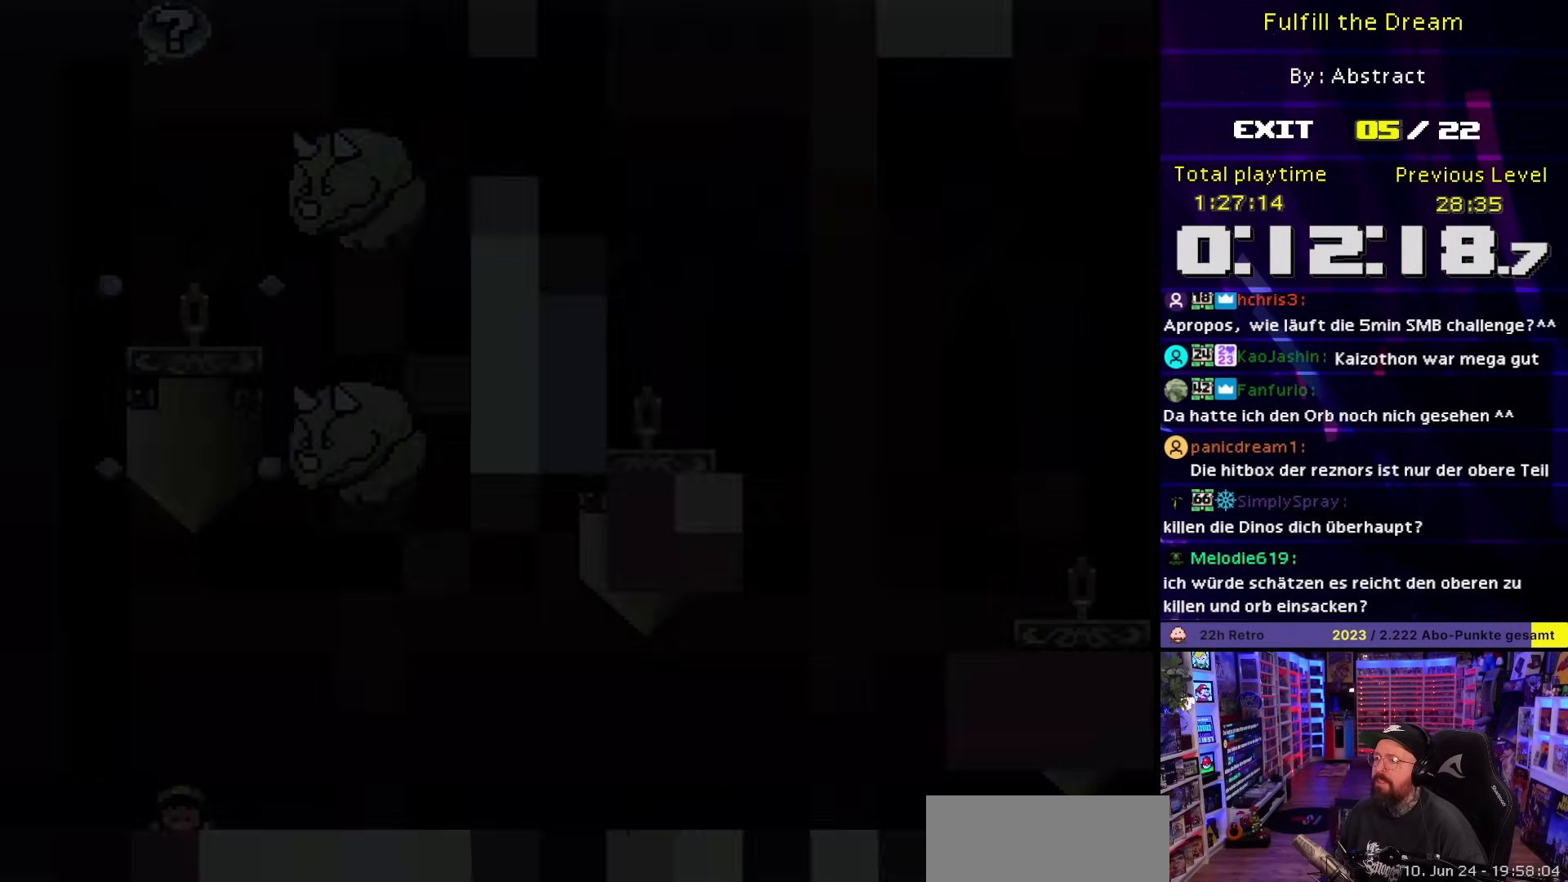
{"buttons": ["A"], "events": [[200, "A", "down"]]}
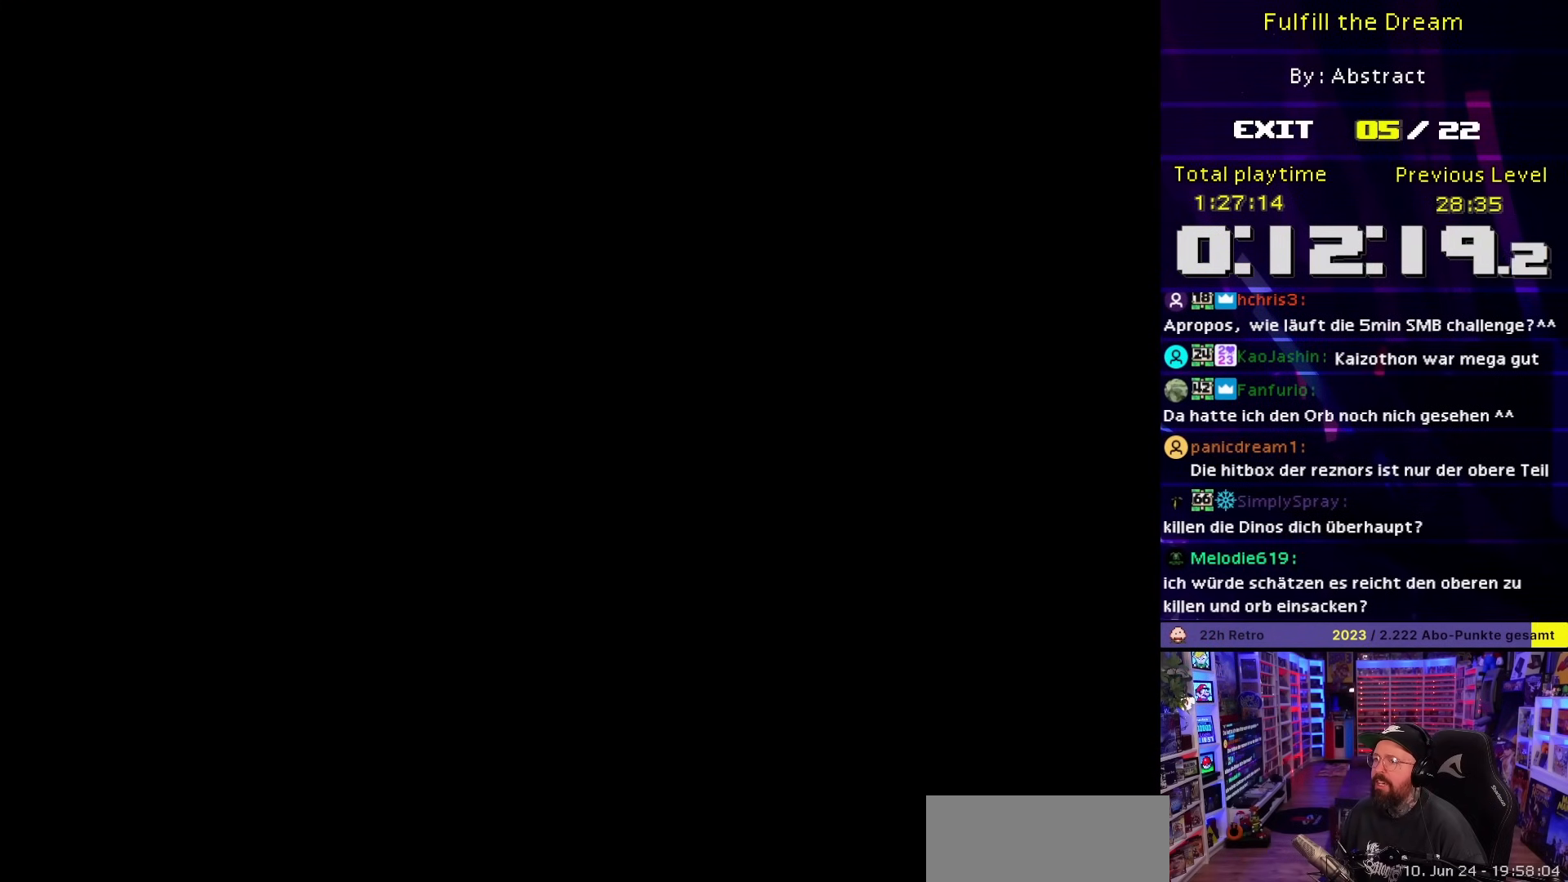
{"buttons": ["A"], "events": []}
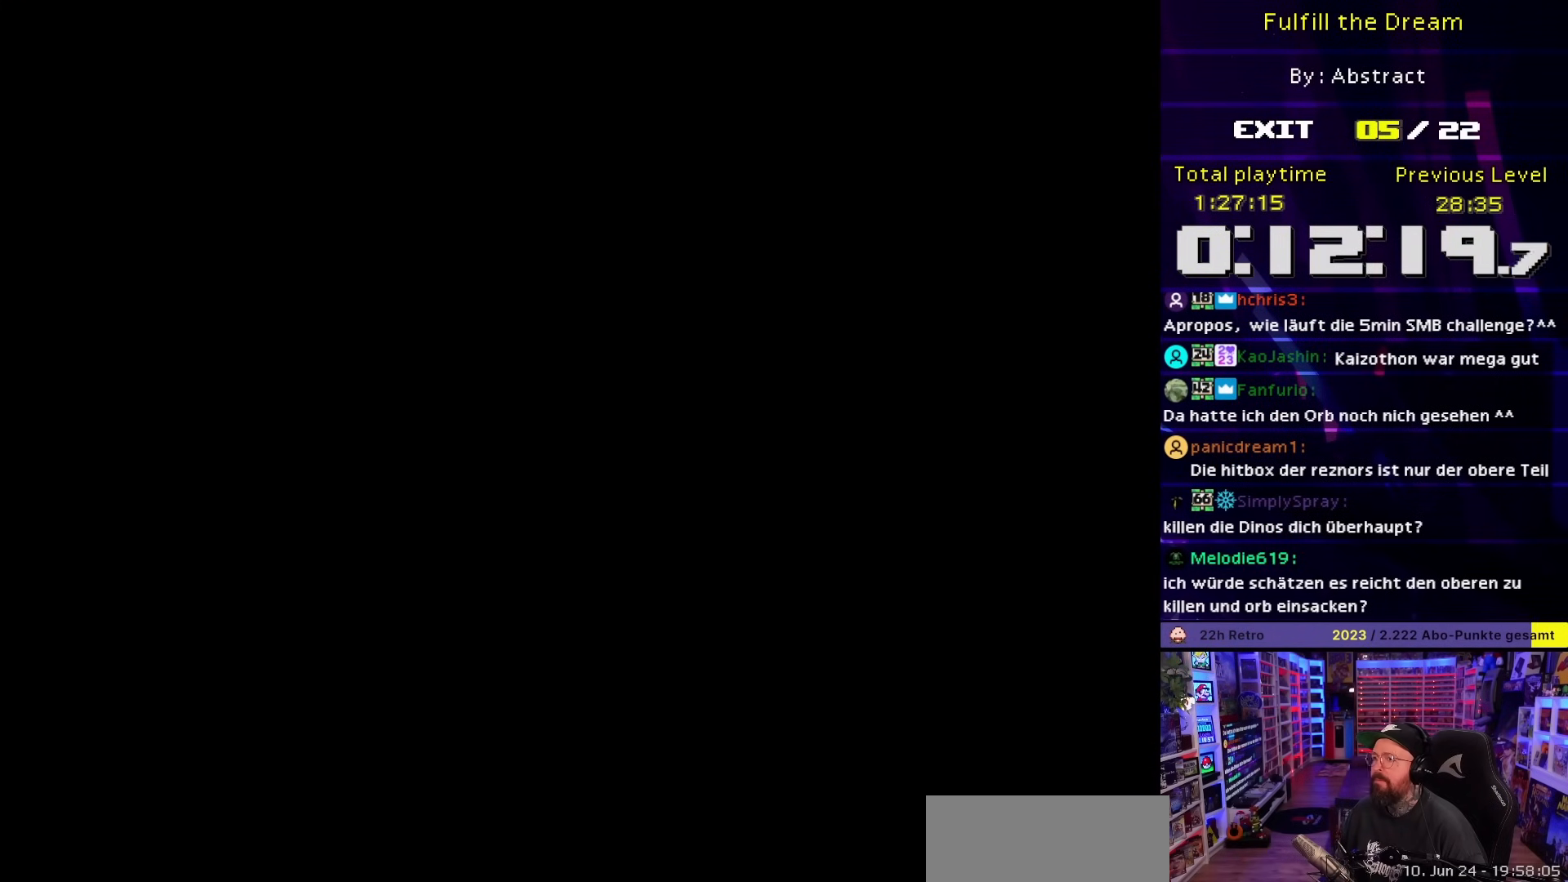
{"buttons": ["Y", "DPAD_RIGHT"], "events": [[467, "A", "up"], [467, "DPAD_RIGHT", "down"], [467, "Y", "down"]]}
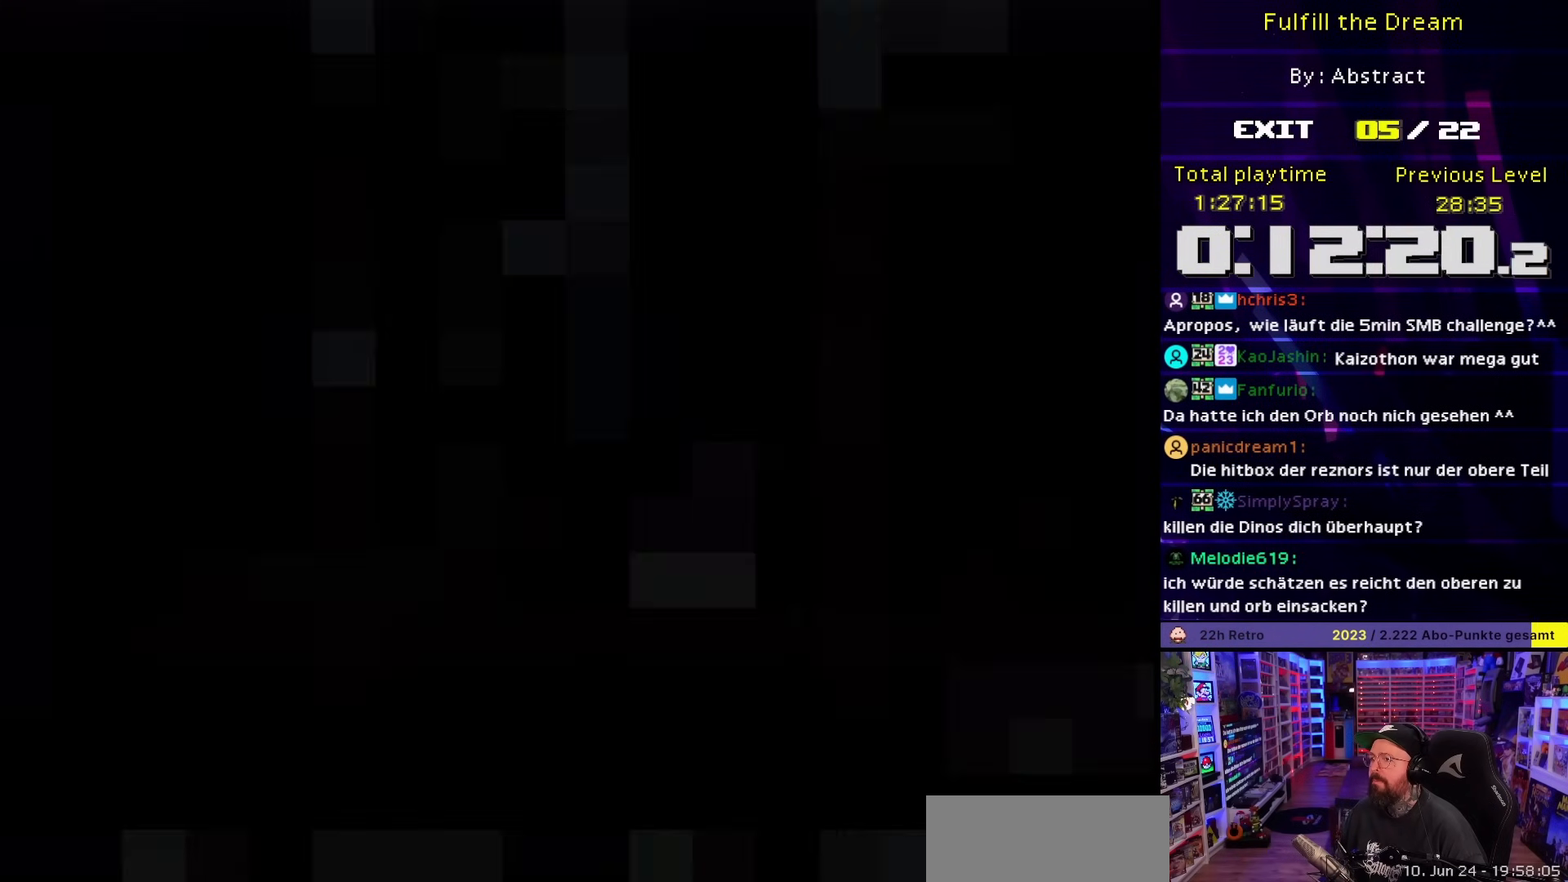
{"buttons": ["X", "DPAD_RIGHT"], "events": [[133, "DPAD_RIGHT", "up"], [133, "DPAD_UP", "down"], [150, "DPAD_RIGHT", "down"], [150, "DPAD_UP", "up"], [300, "Y", "up"], [317, "X", "down"]]}
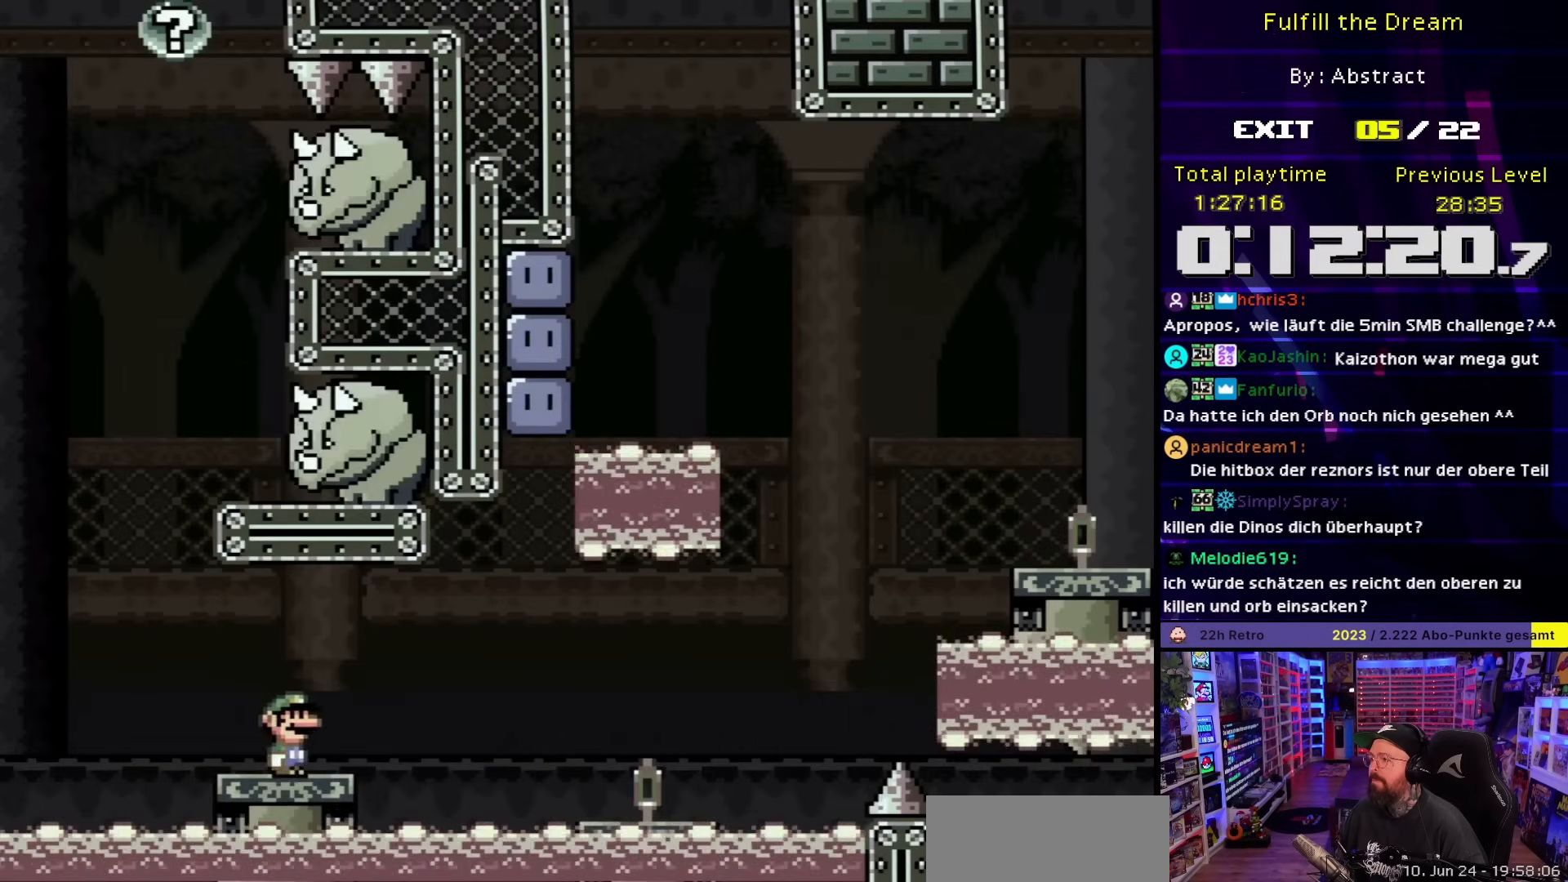
{"buttons": ["Y", "DPAD_RIGHT"], "events": [[50, "DPAD_RIGHT", "up"], [50, "X", "up"], [67, "A", "down"], [67, "DPAD_RIGHT", "down"], [67, "X", "down"], [83, "A", "up"], [183, "DPAD_RIGHT", "up"], [267, "A", "down"], [317, "DPAD_RIGHT", "down"], [383, "A", "up"], [417, "X", "up"], [417, "Y", "down"]]}
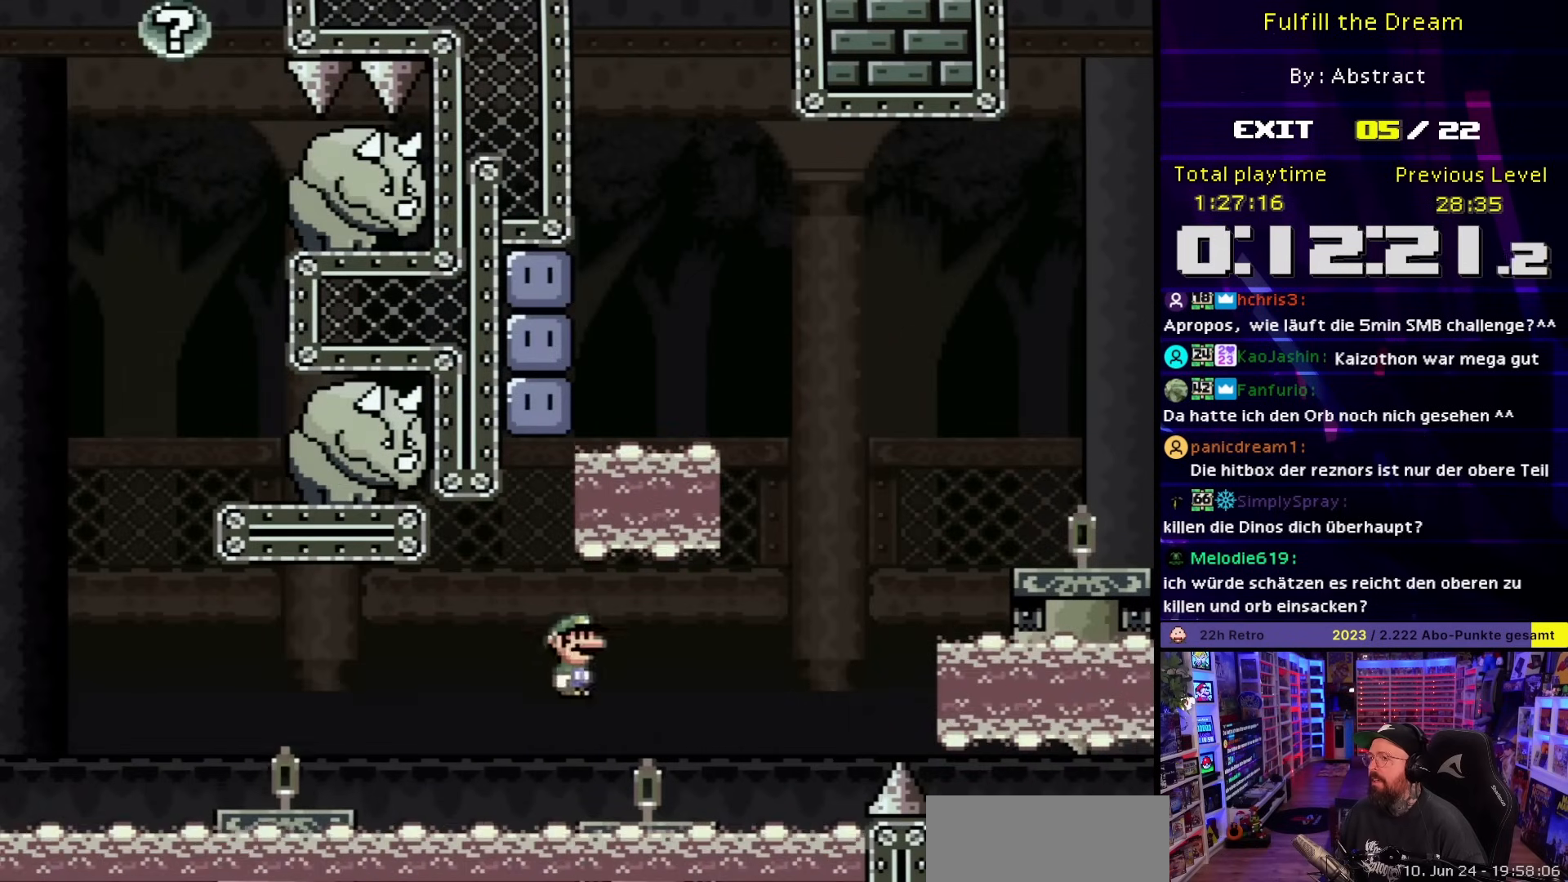
{"buttons": ["B", "Y", "DPAD_RIGHT"], "events": [[167, "B", "down"]]}
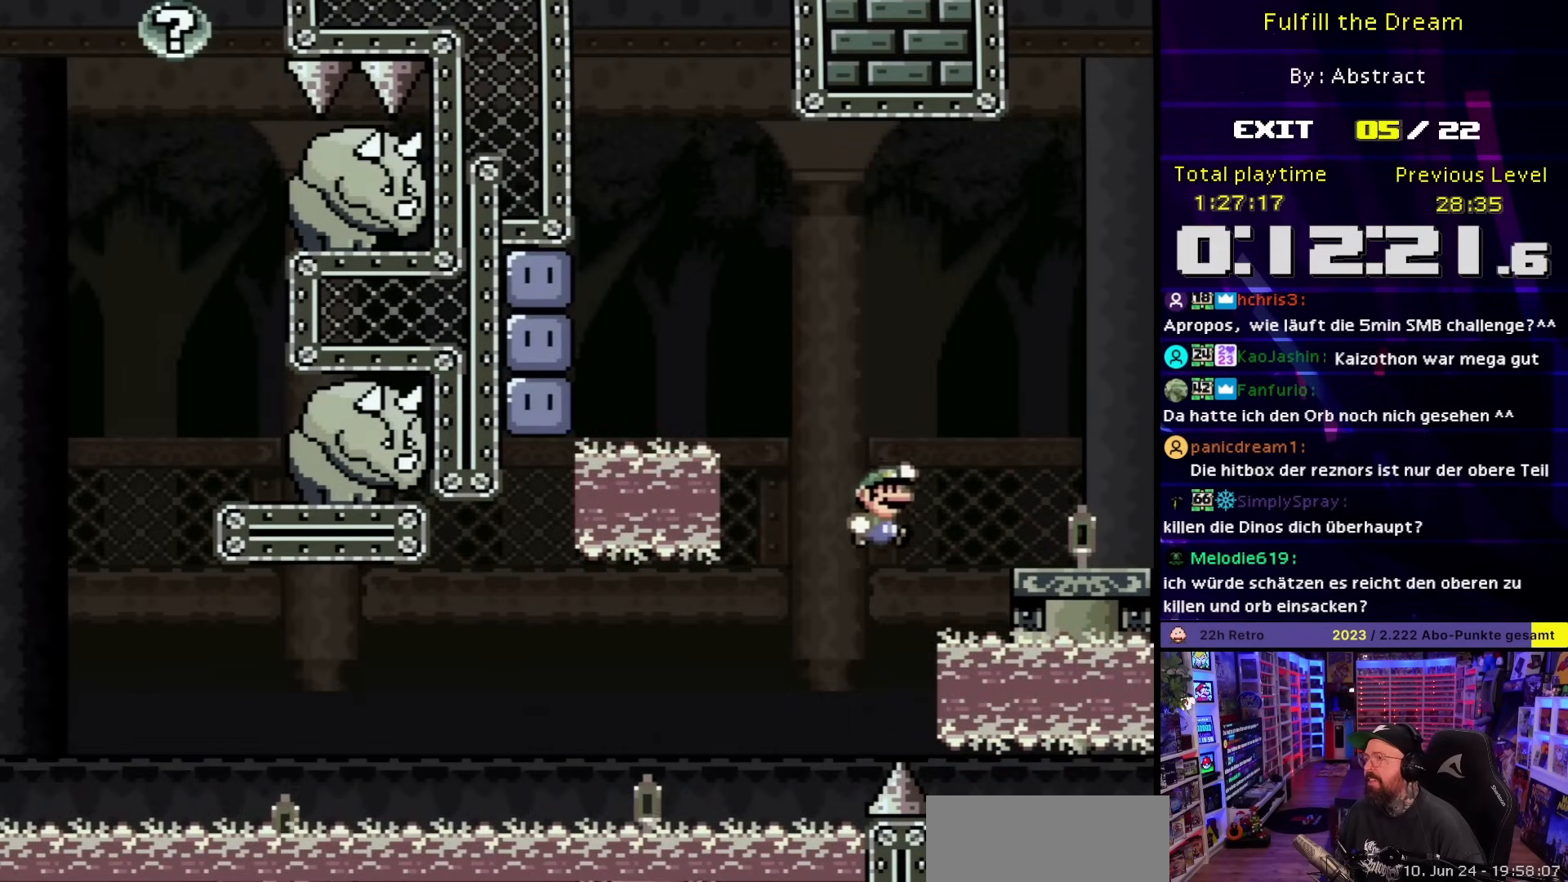
{"buttons": ["Y", "DPAD_LEFT"], "events": [[133, "DPAD_RIGHT", "up"], [233, "DPAD_LEFT", "down"], [300, "B", "up"]]}
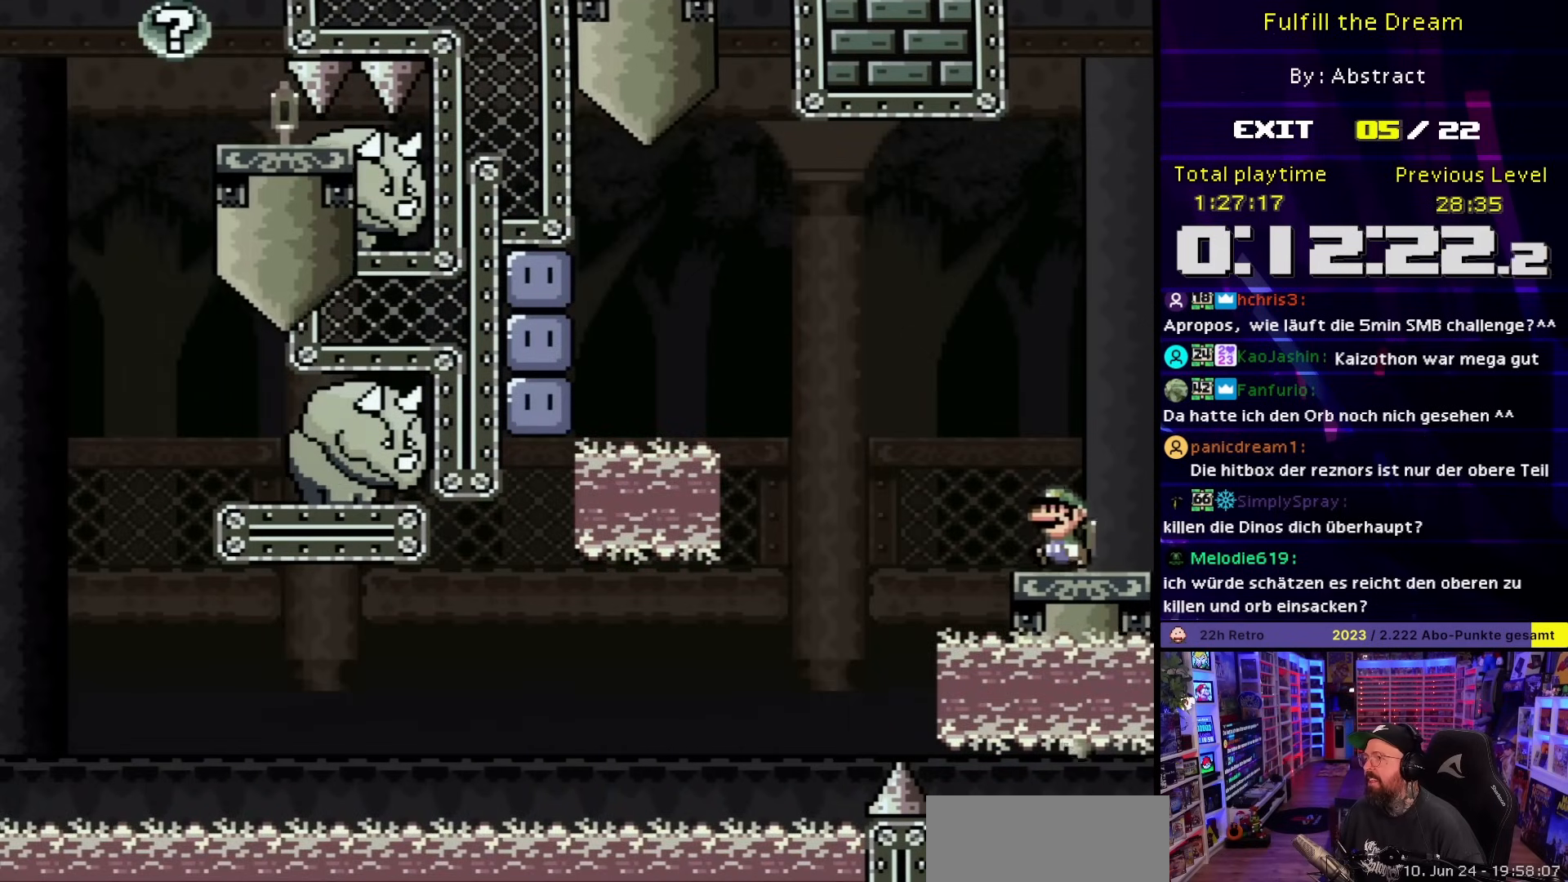
{"buttons": ["B", "Y", "DPAD_LEFT"], "events": [[83, "B", "down"], [433, "B", "up"], [433, "DPAD_LEFT", "up"], [433, "START", "down"], [433, "Y", "up"], [450, "B", "down"], [450, "DPAD_LEFT", "down"], [450, "START", "up"], [450, "Y", "down"]]}
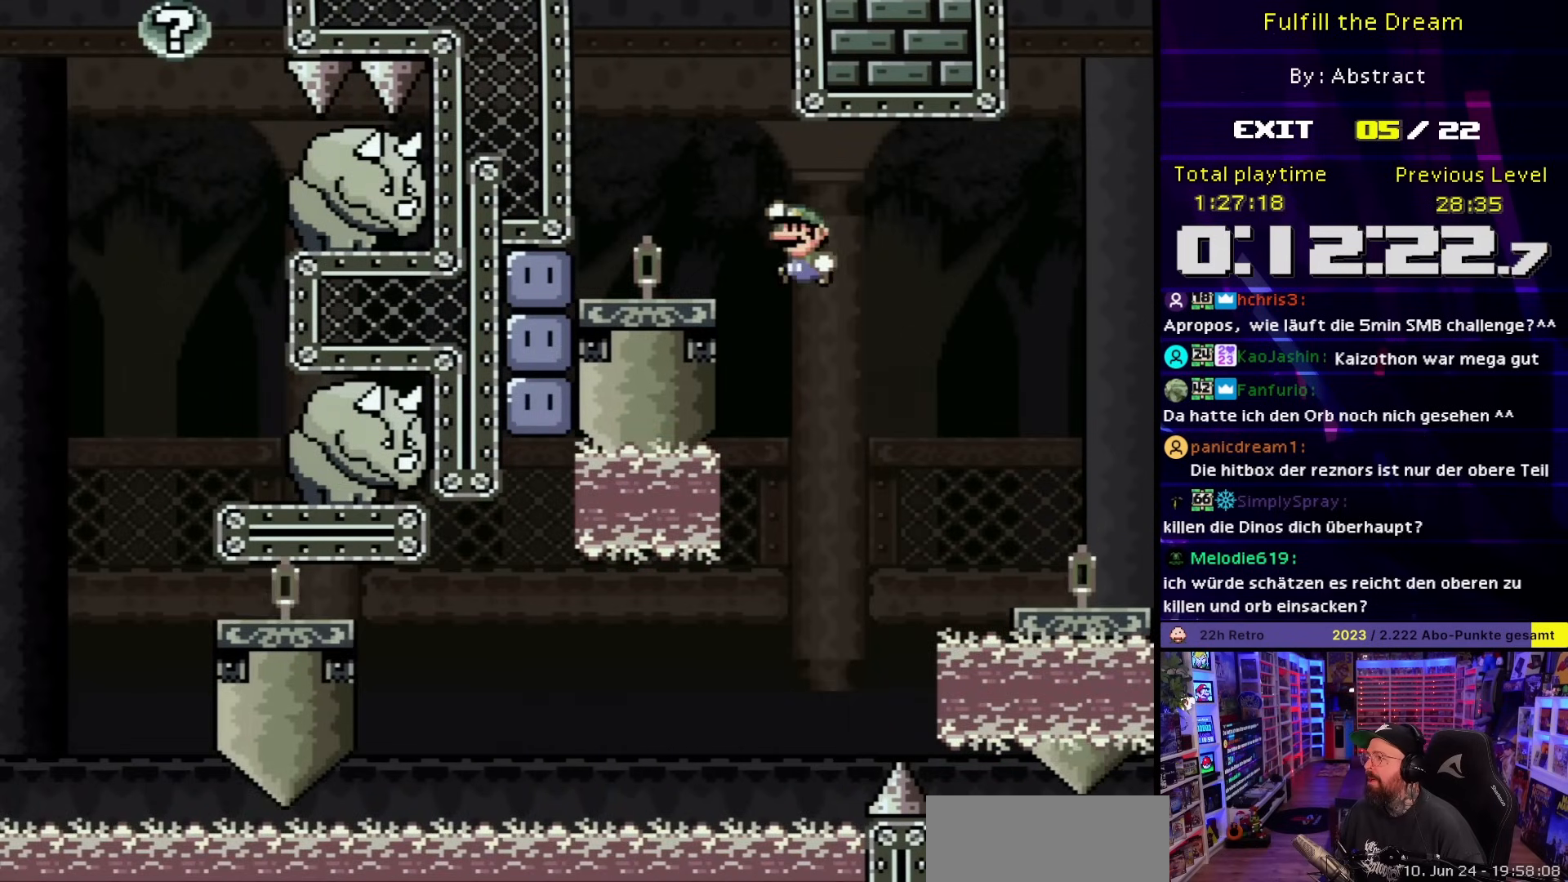
{"buttons": ["Y"], "events": [[283, "B", "up"], [283, "Y", "up"], [350, "DPAD_LEFT", "up"], [383, "Y", "down"]]}